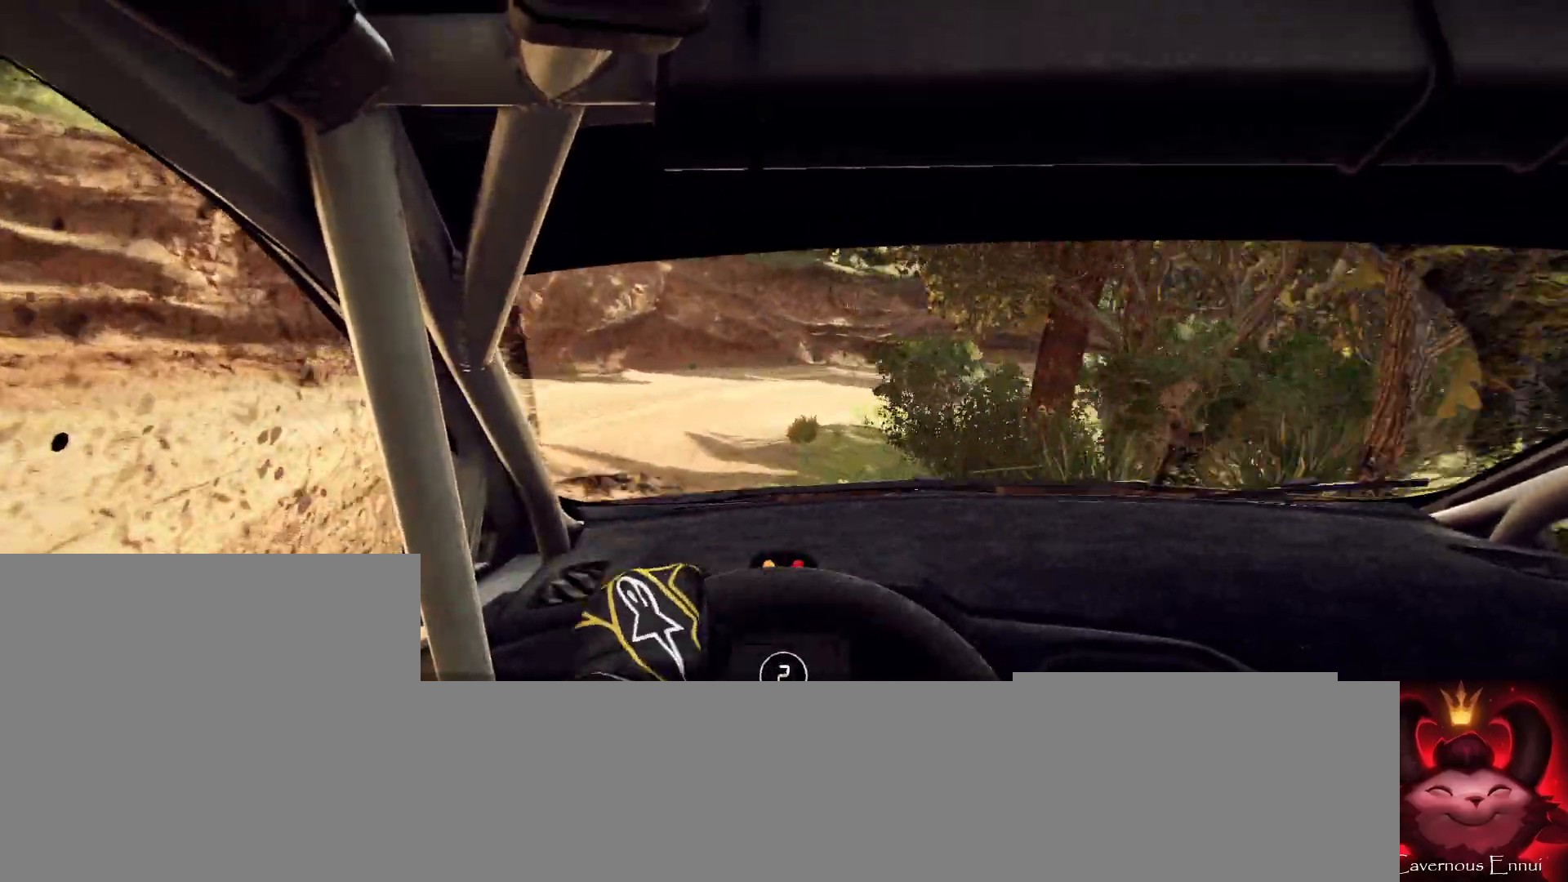
Gameplay with a controller (Xbox layout); each line is a JSON object with the inputs held at the frame after it. "events" lists button and stick changes between this image and that frame as [ms after this image, input, new state], when the widget could be followed in between.
{"buttons": ["R2"], "left_stick": "right", "right_stick": "up", "events": [[133, "L2", "down"], [133, "R2", "down"], [500, "L2", "up"]]}
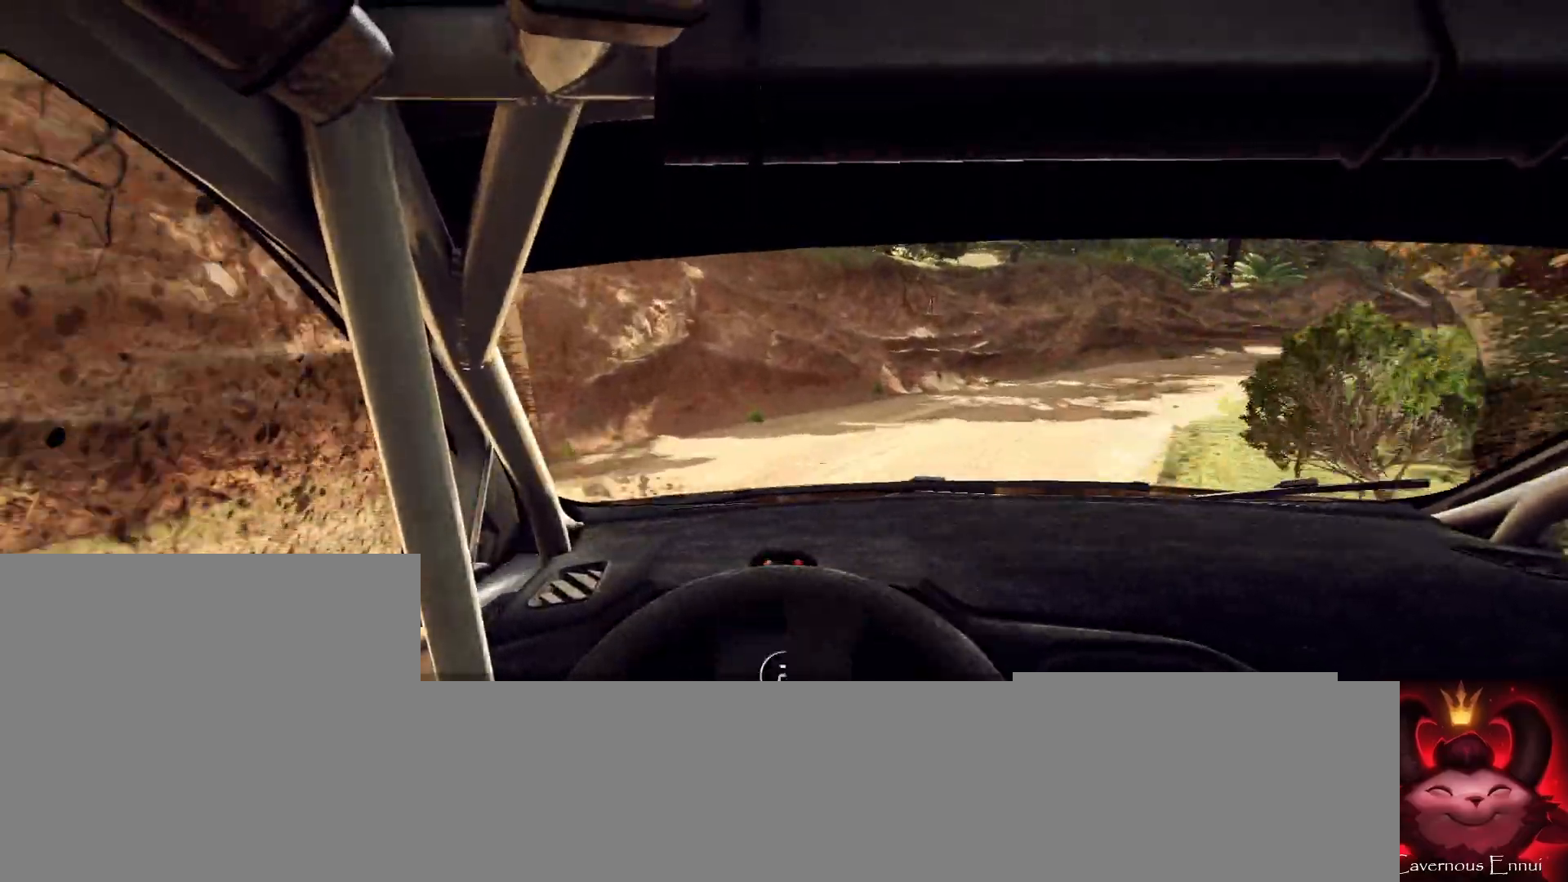
{"buttons": [], "left_stick": "center", "right_stick": "up", "events": [[100, "R2", "up"], [200, "left_stick", "left"], [267, "left_stick", "center"]]}
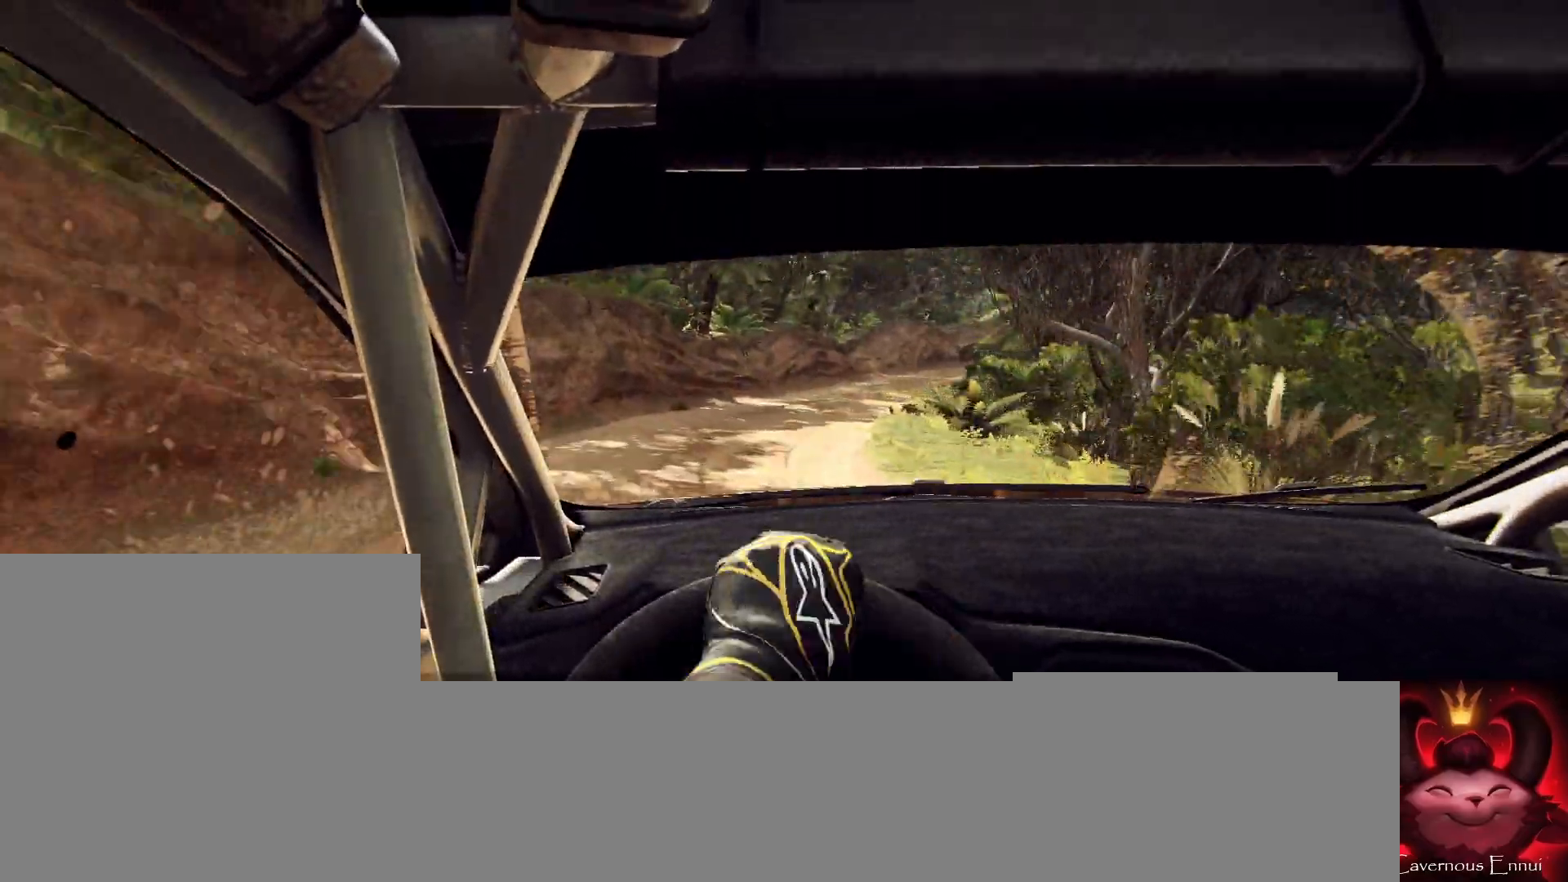
{"buttons": [], "left_stick": "down-left", "right_stick": "up", "events": [[167, "left_stick", "down-left"]]}
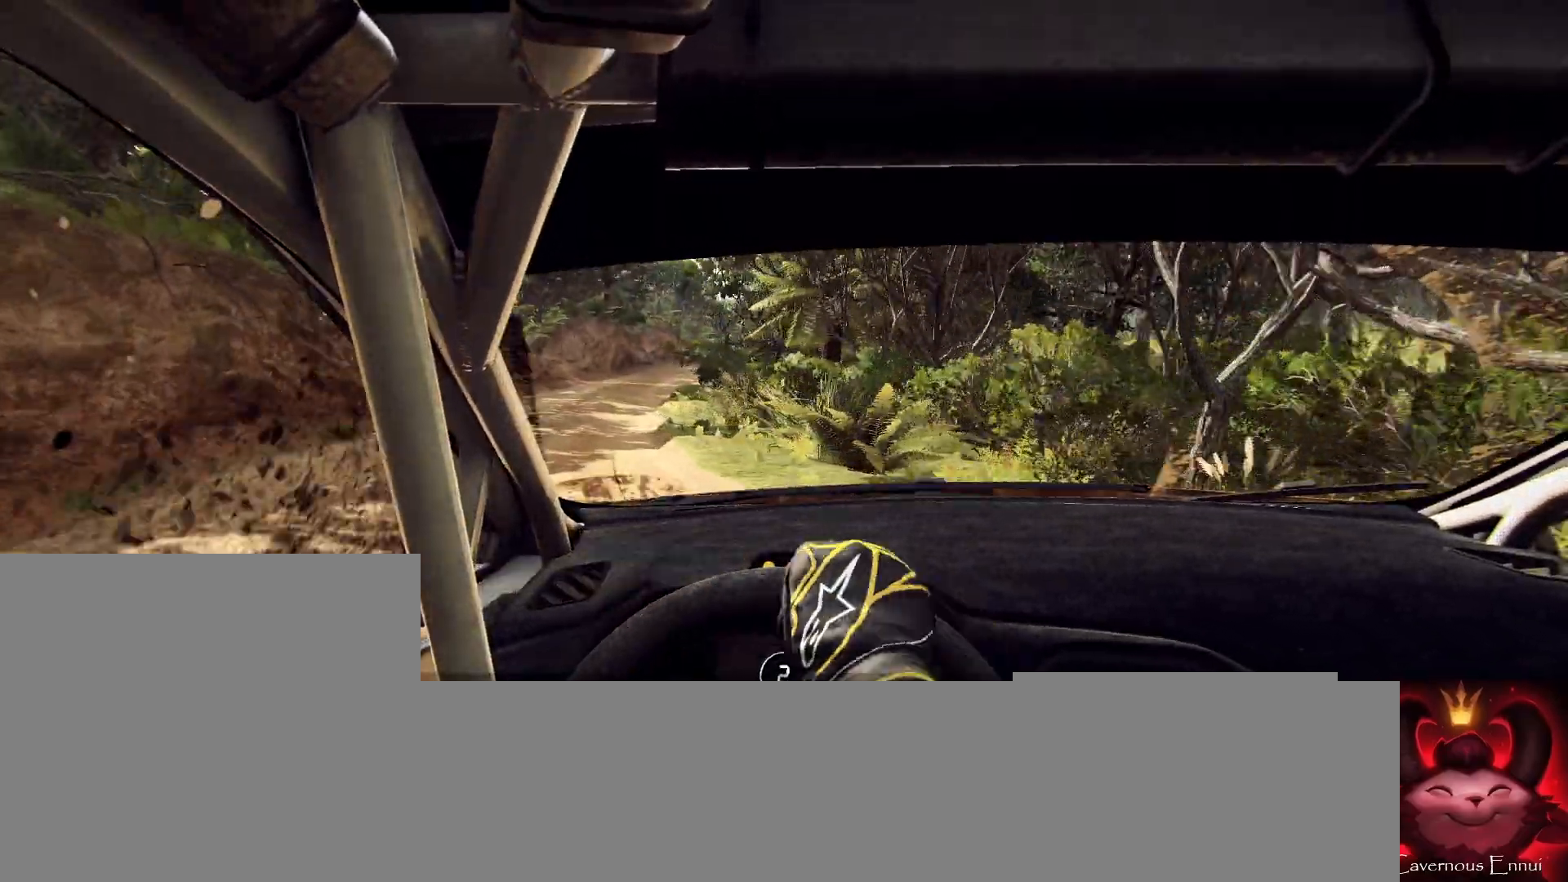
{"buttons": ["R1"], "left_stick": "center", "right_stick": "up", "events": [[67, "left_stick", "center"], [267, "left_stick", "left"], [400, "left_stick", "center"], [500, "R1", "down"]]}
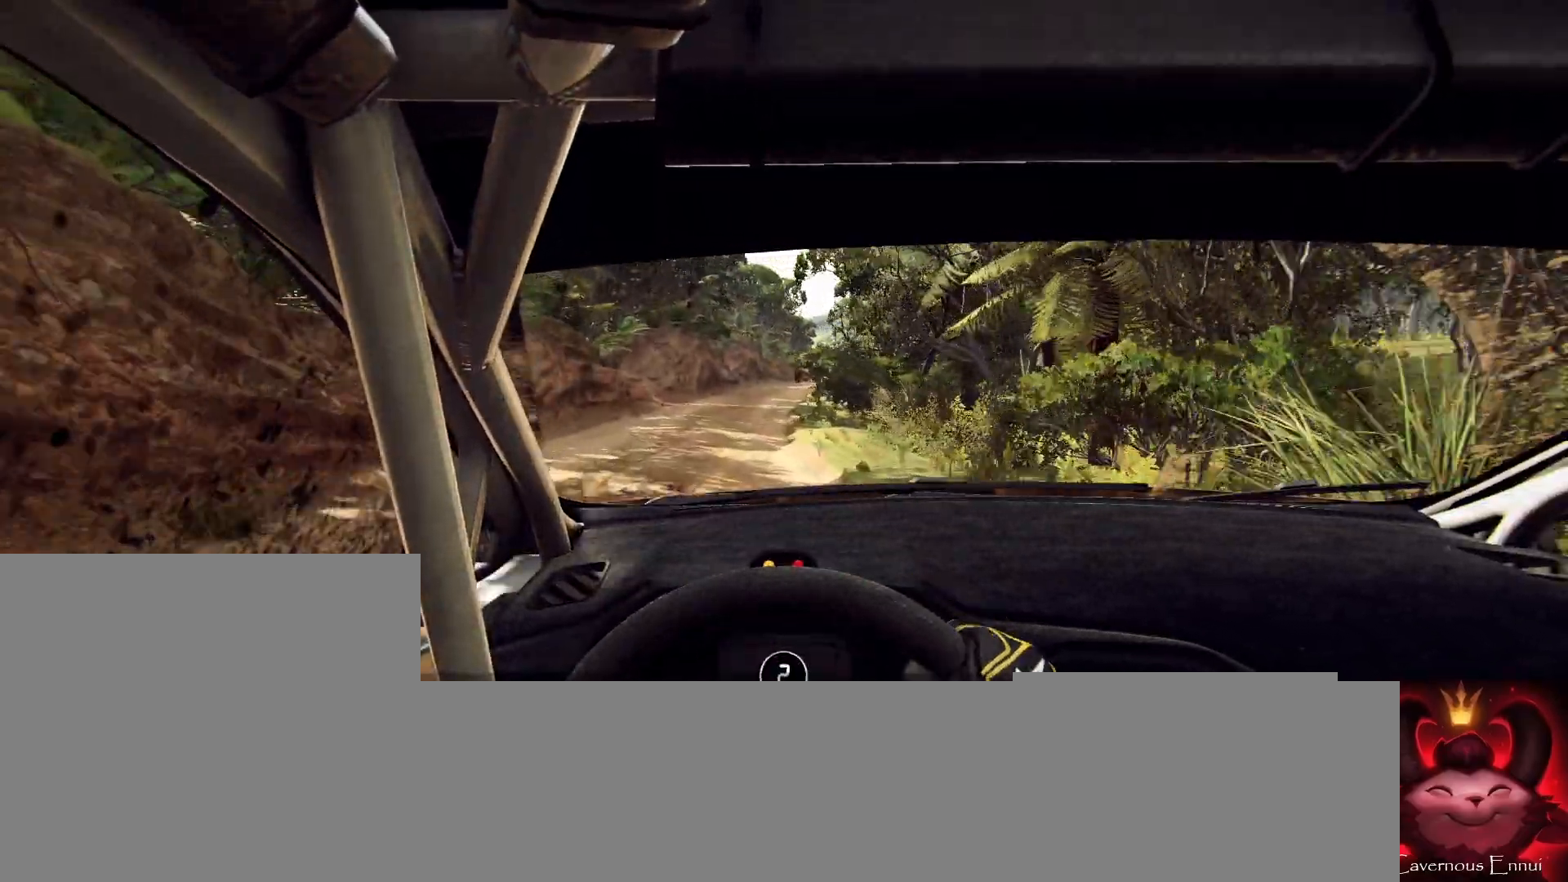
{"buttons": [], "left_stick": "center", "right_stick": "up", "events": [[67, "R1", "up"], [67, "left_stick", "right"], [267, "left_stick", "center"]]}
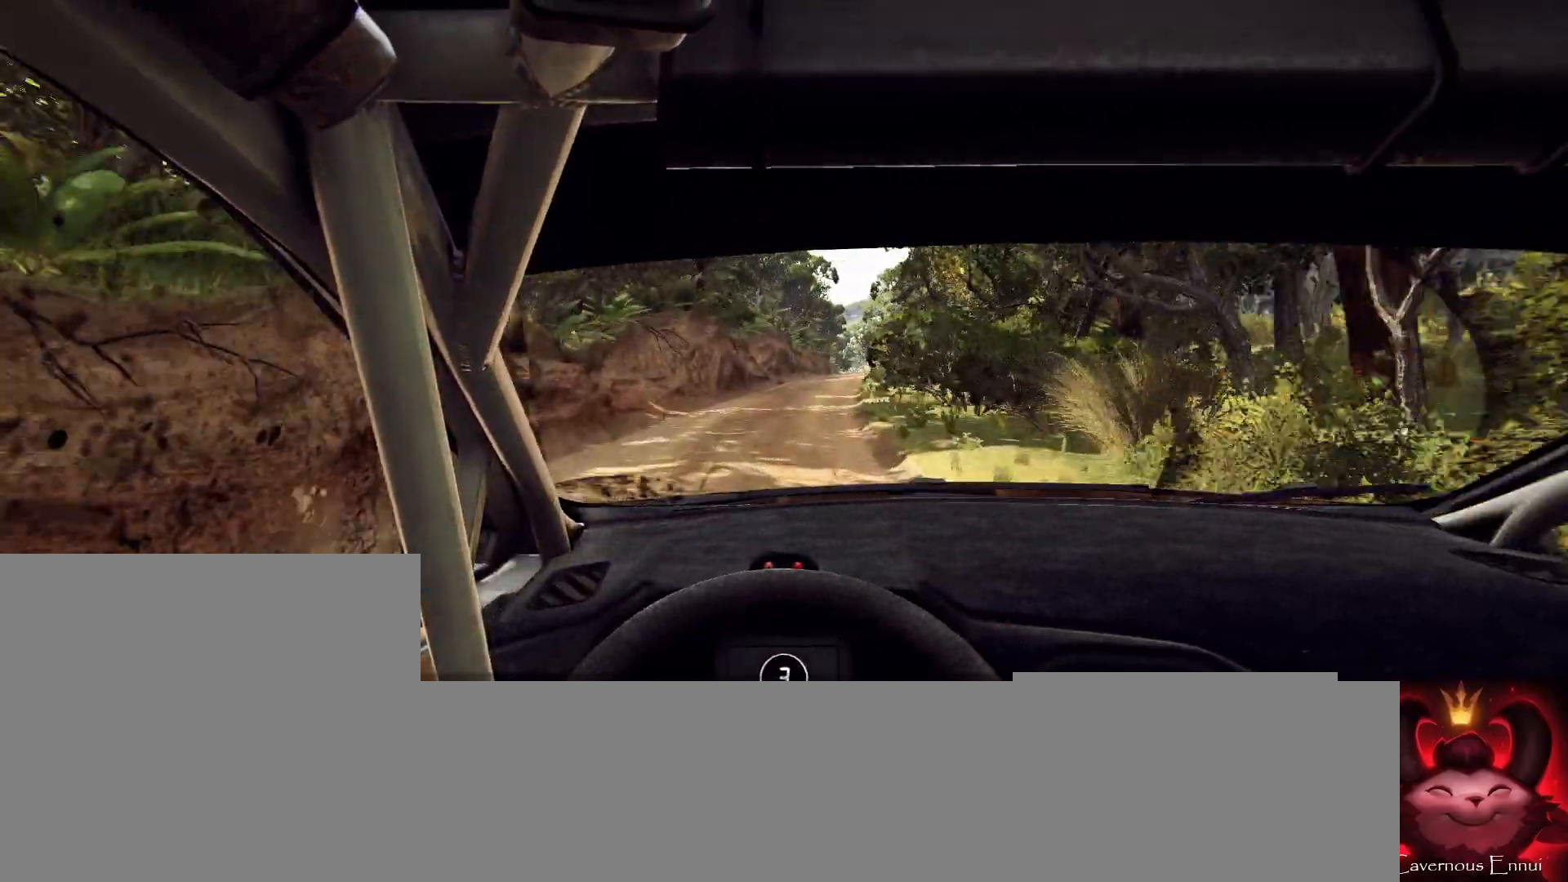
{"buttons": [], "left_stick": "center", "right_stick": "up", "events": [[33, "left_stick", "right"], [167, "left_stick", "center"]]}
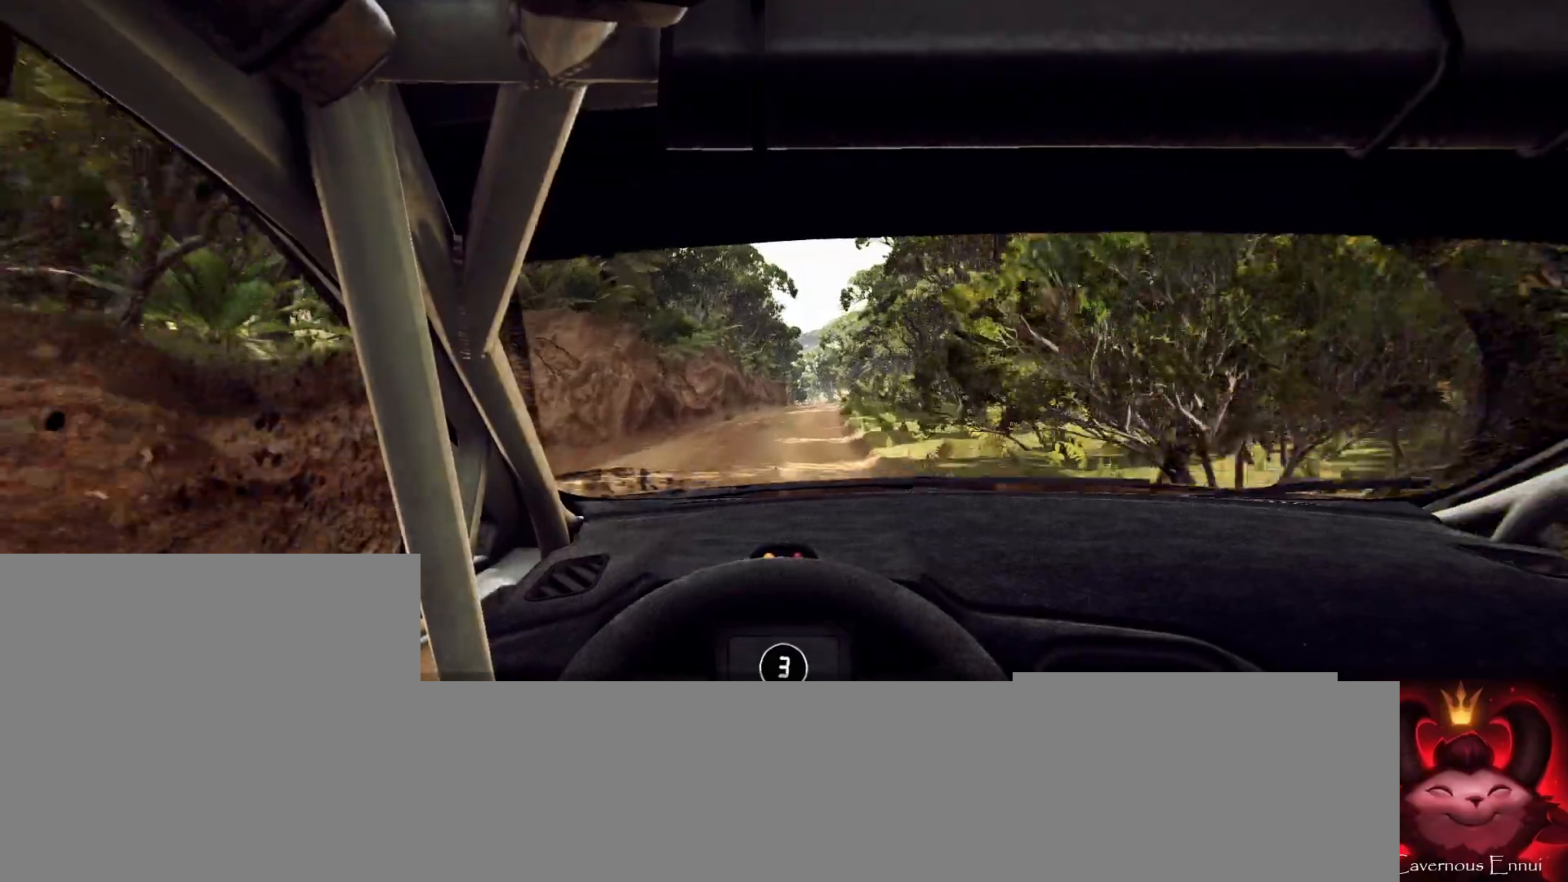
{"buttons": [], "left_stick": "right", "right_stick": "up", "events": [[400, "left_stick", "right"]]}
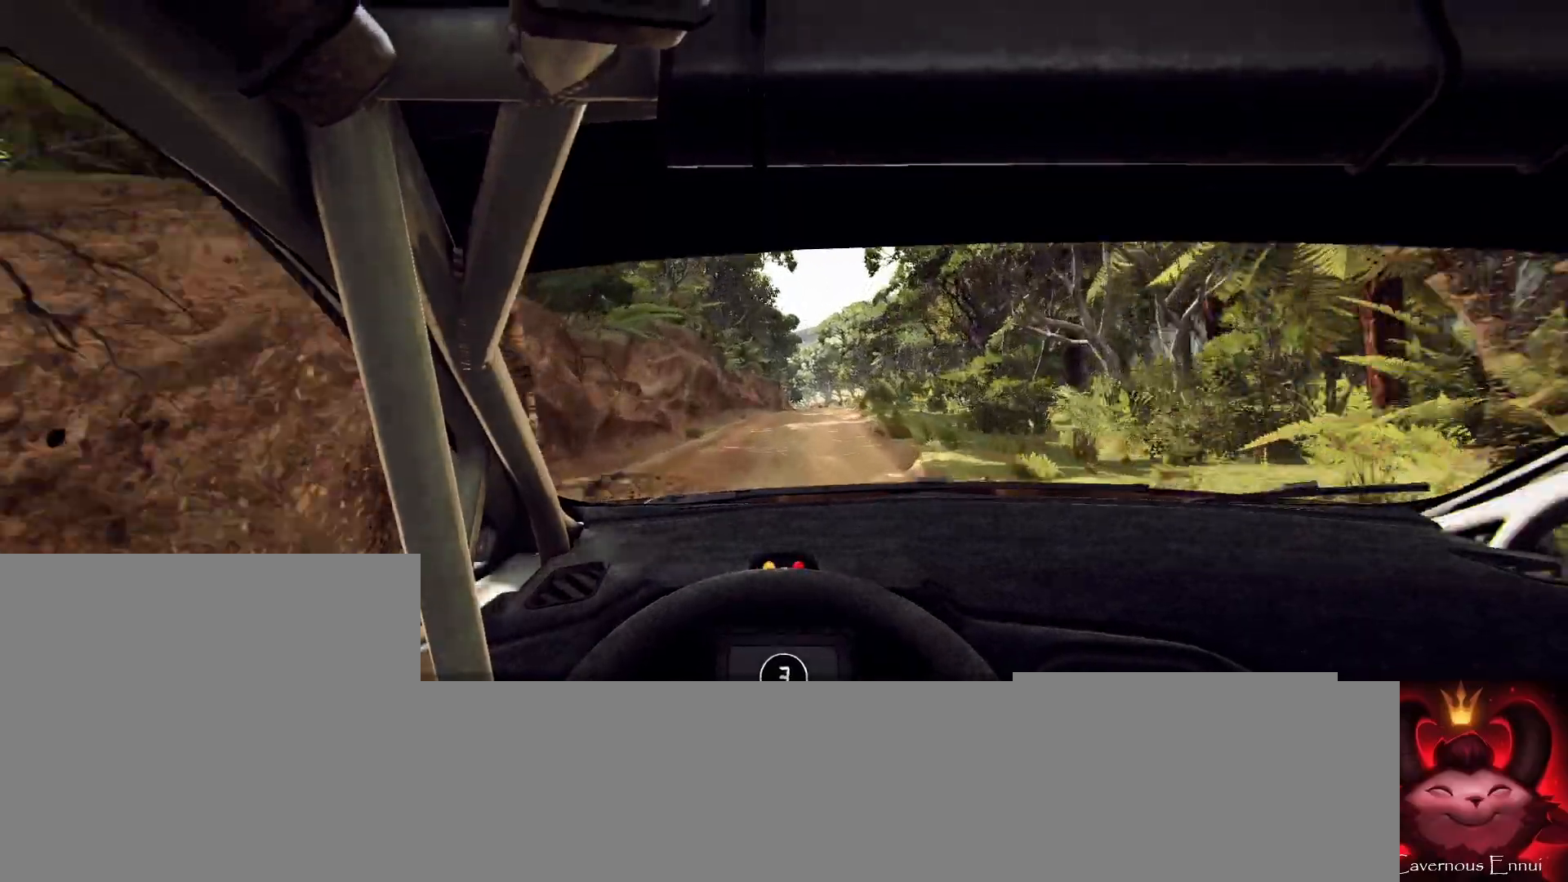
{"buttons": [], "left_stick": "center", "right_stick": "up", "events": [[67, "R1", "down"], [67, "left_stick", "center"], [133, "R1", "up"]]}
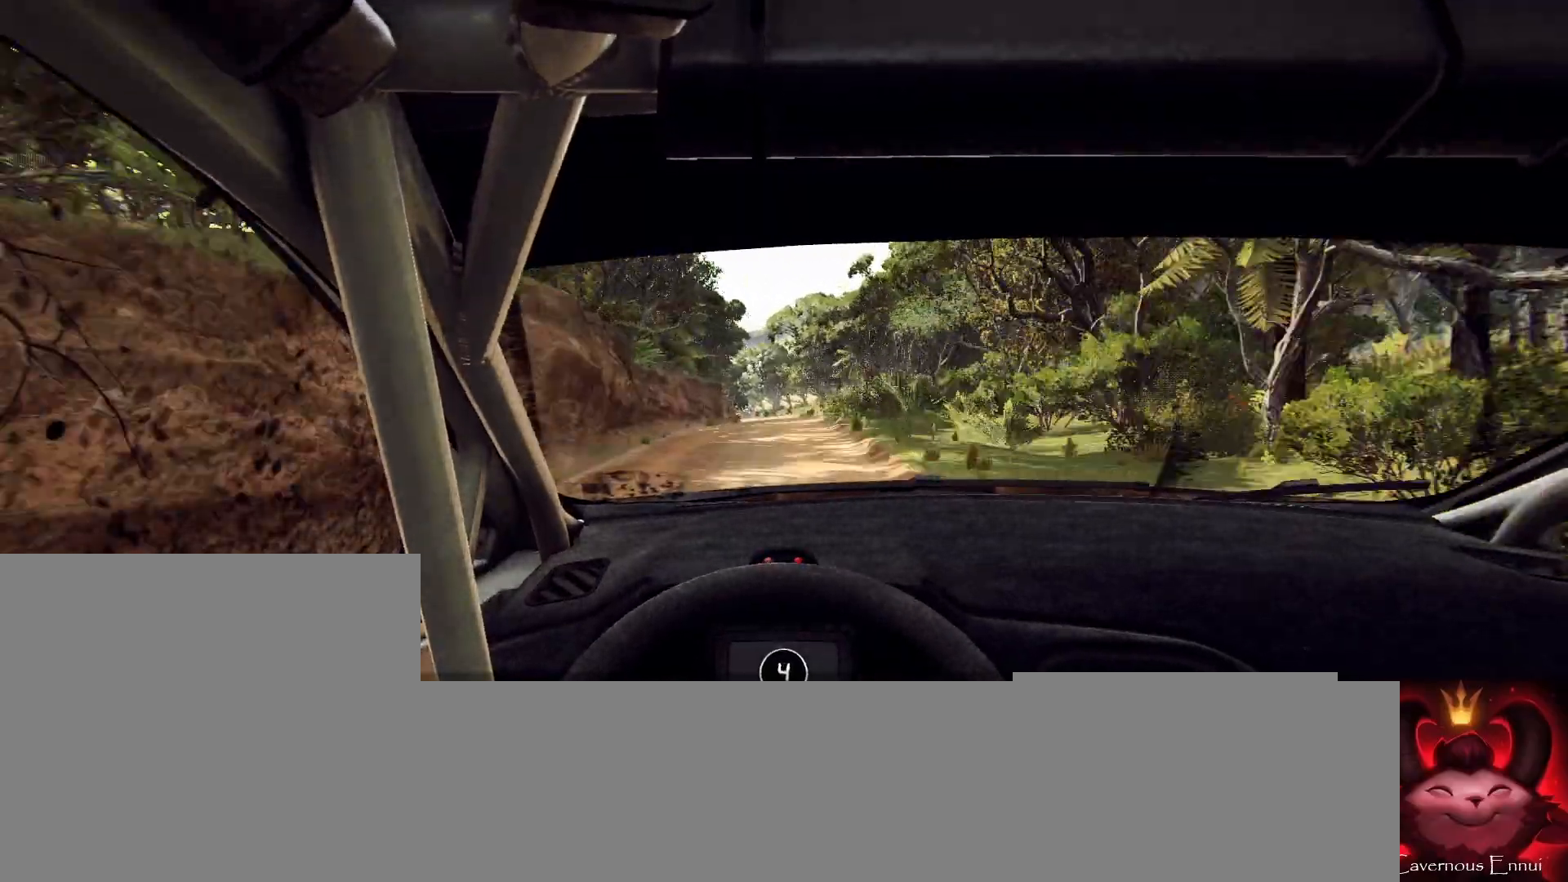
{"buttons": [], "left_stick": "center", "right_stick": "up", "events": [[300, "left_stick", "left"], [433, "left_stick", "center"]]}
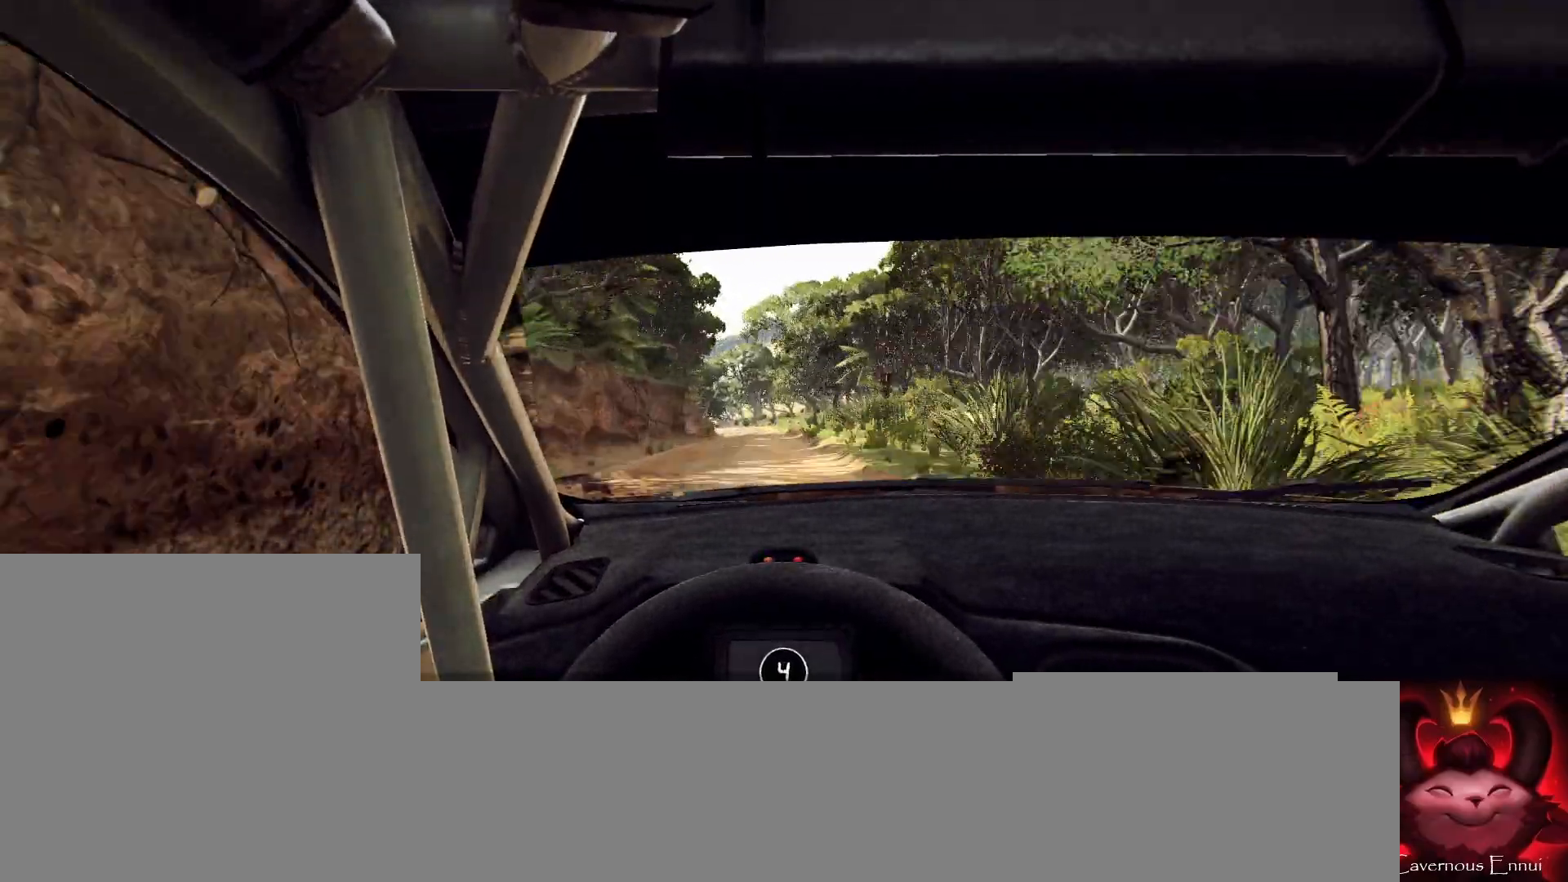
{"buttons": [], "left_stick": "center", "right_stick": "up", "events": [[200, "left_stick", "left"], [400, "left_stick", "center"]]}
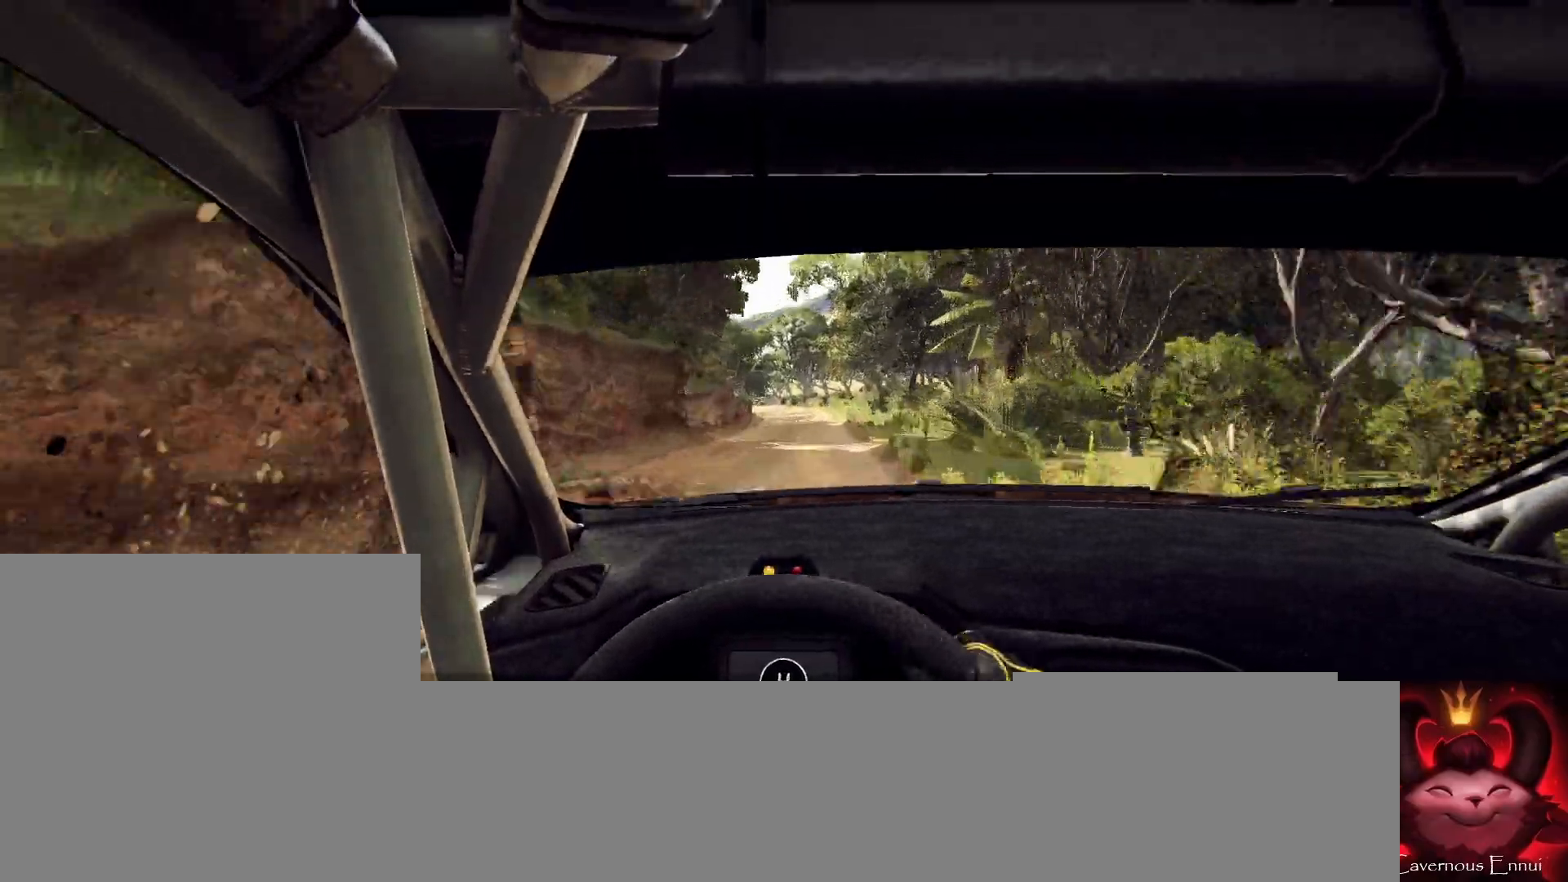
{"buttons": [], "left_stick": "right", "right_stick": "up", "events": [[400, "left_stick", "right"]]}
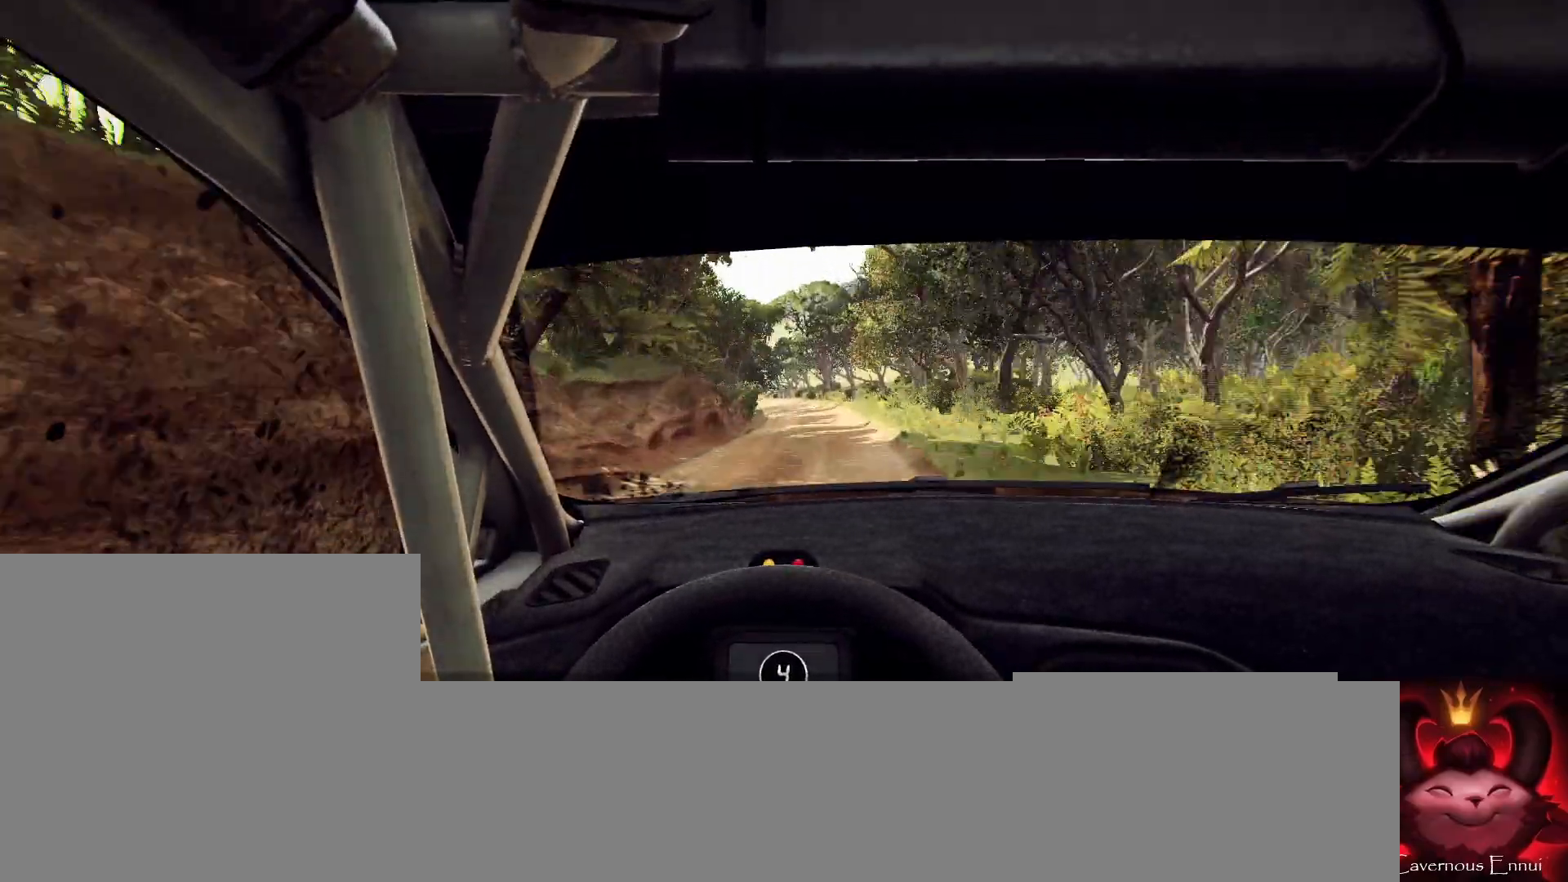
{"buttons": [], "left_stick": "center", "right_stick": "up", "events": [[33, "left_stick", "center"], [167, "left_stick", "left"], [367, "left_stick", "center"]]}
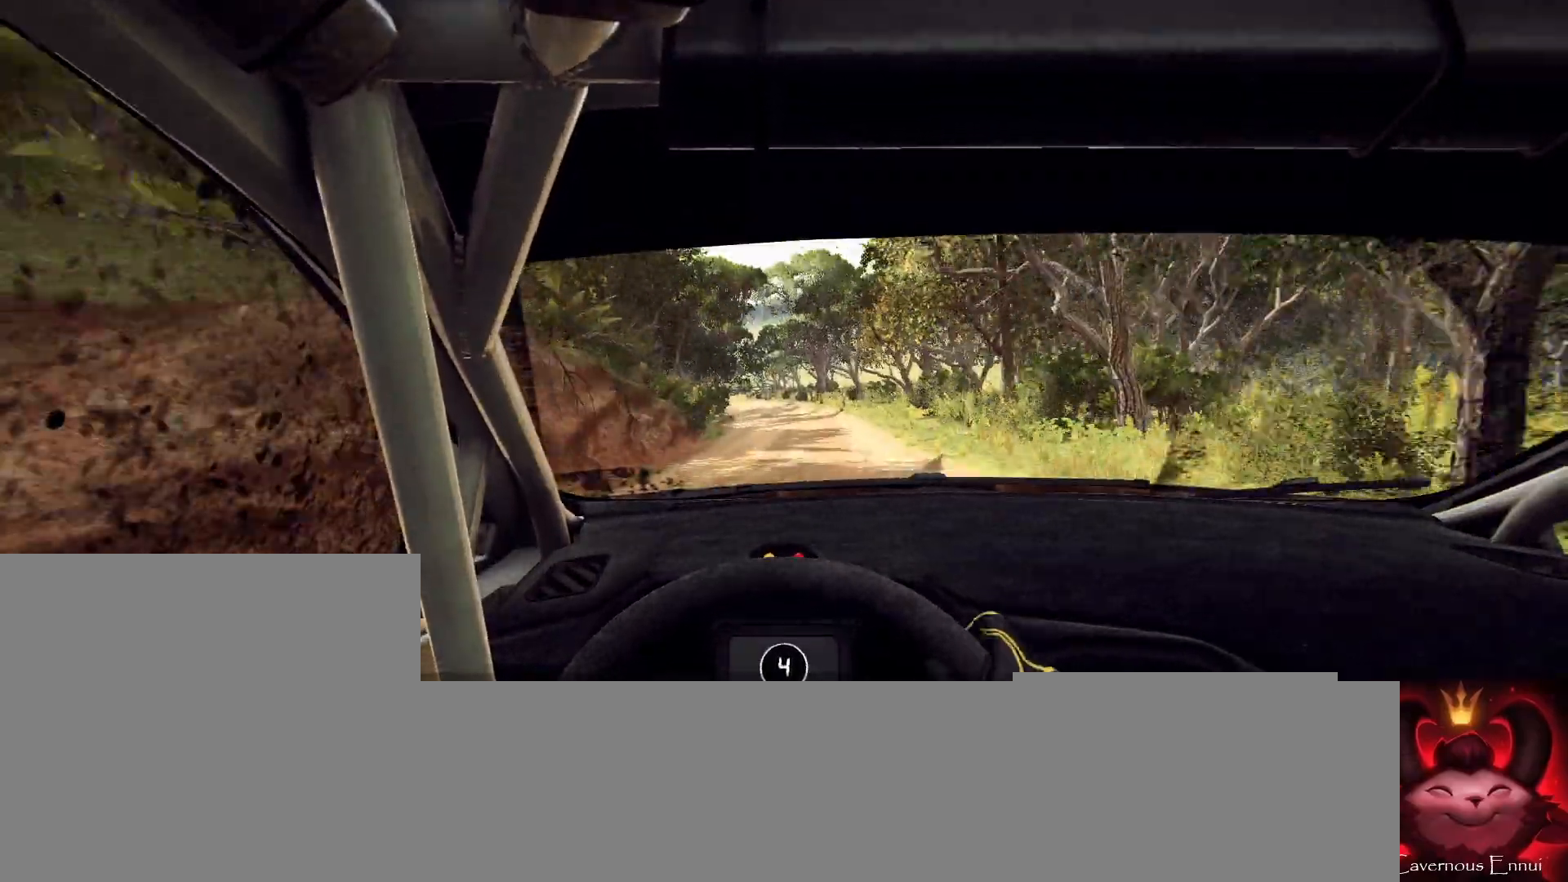
{"buttons": [], "left_stick": "center", "right_stick": "up", "events": [[67, "R1", "down"], [100, "R1", "up"]]}
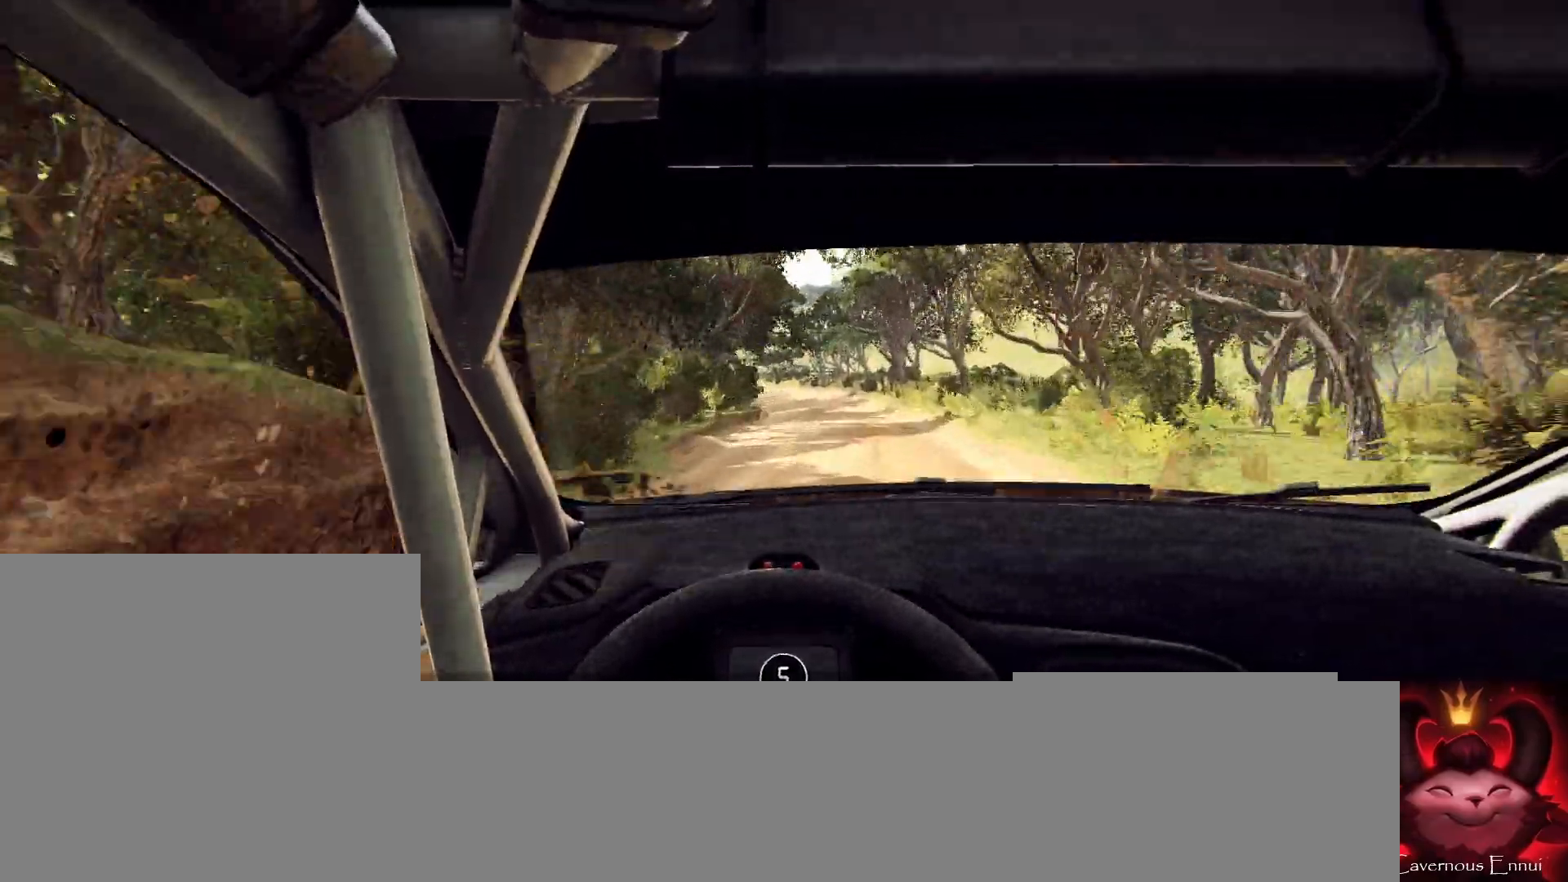
{"buttons": [], "left_stick": "center", "right_stick": "up", "events": [[133, "left_stick", "left"], [433, "left_stick", "center"]]}
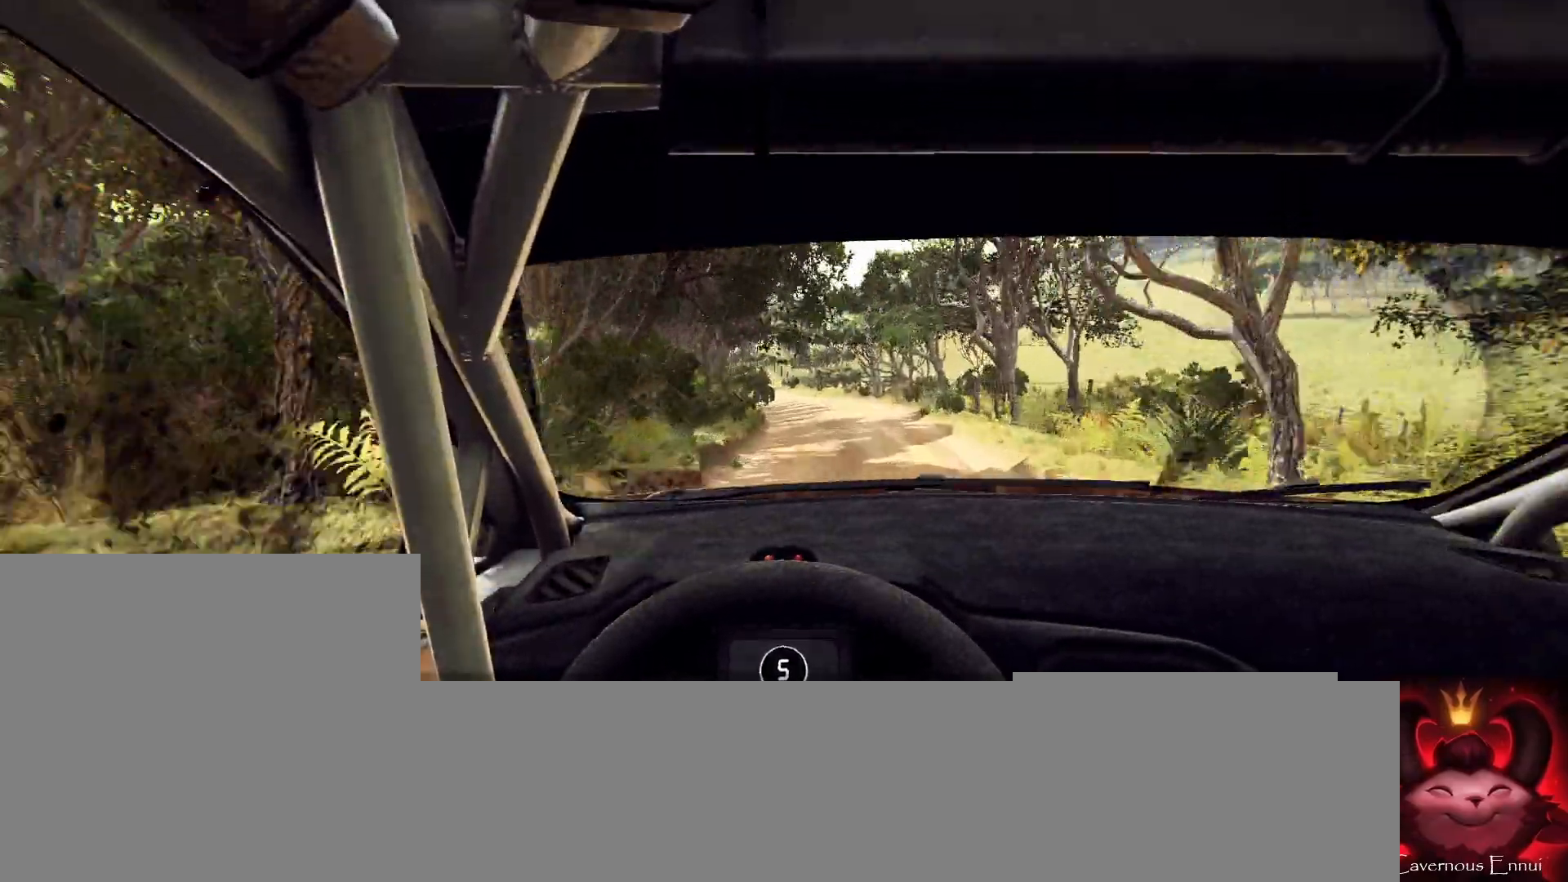
{"buttons": [], "left_stick": "left", "right_stick": "center", "events": [[33, "left_stick", "left"], [100, "right_stick", "center"], [167, "left_stick", "center"], [333, "right_stick", "up"], [367, "left_stick", "right"], [433, "right_stick", "center"], [500, "left_stick", "left"]]}
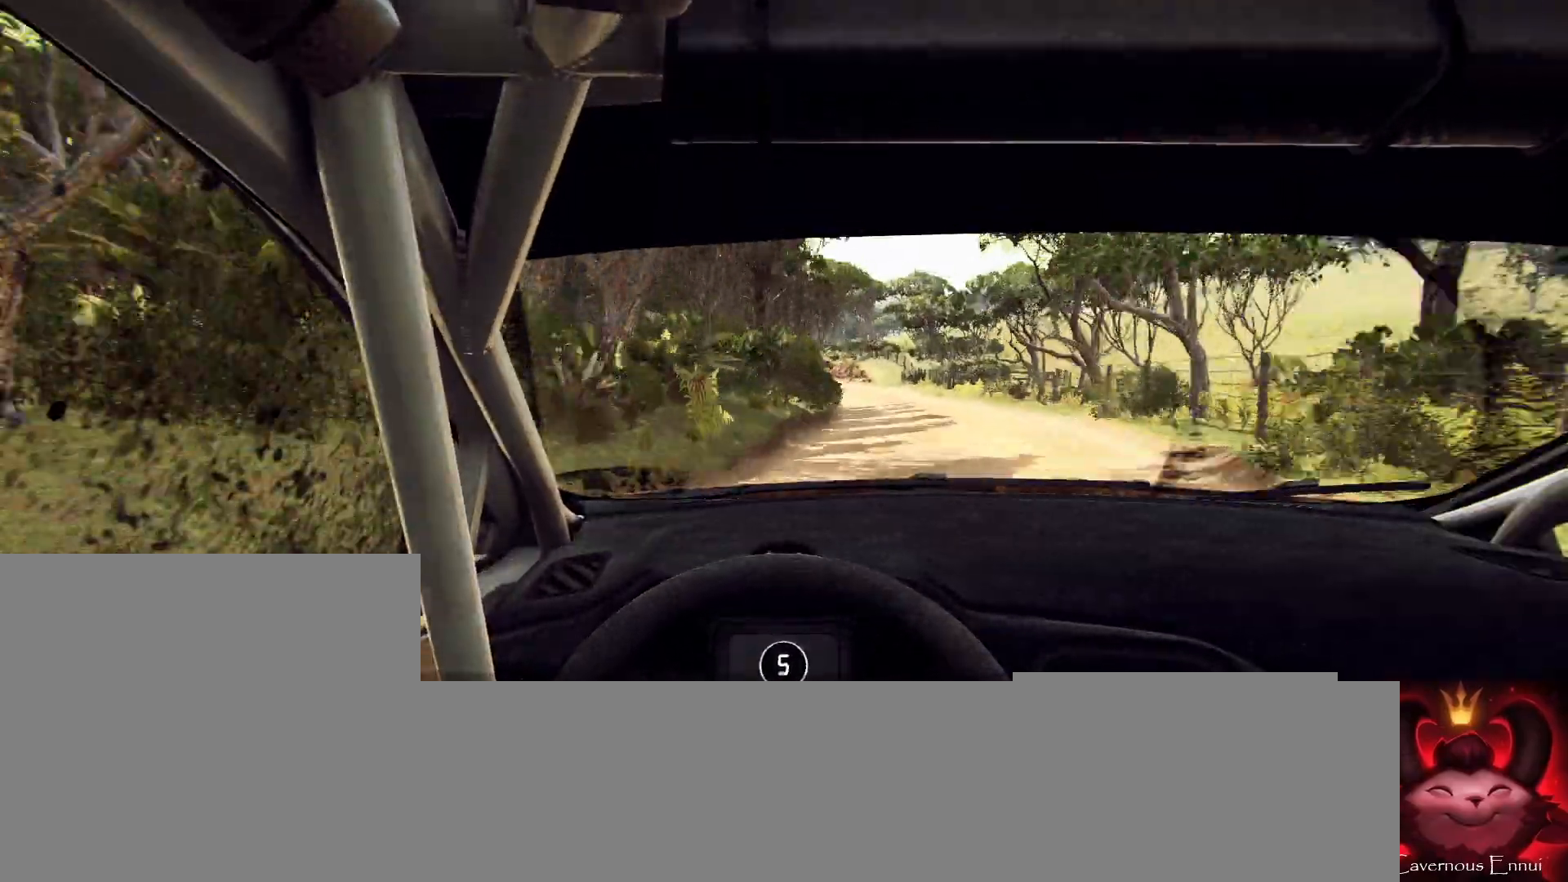
{"buttons": [], "left_stick": "left", "right_stick": "up", "events": [[33, "left_stick", "center"], [200, "right_stick", "up"], [267, "left_stick", "left"], [367, "left_stick", "center"], [500, "left_stick", "left"]]}
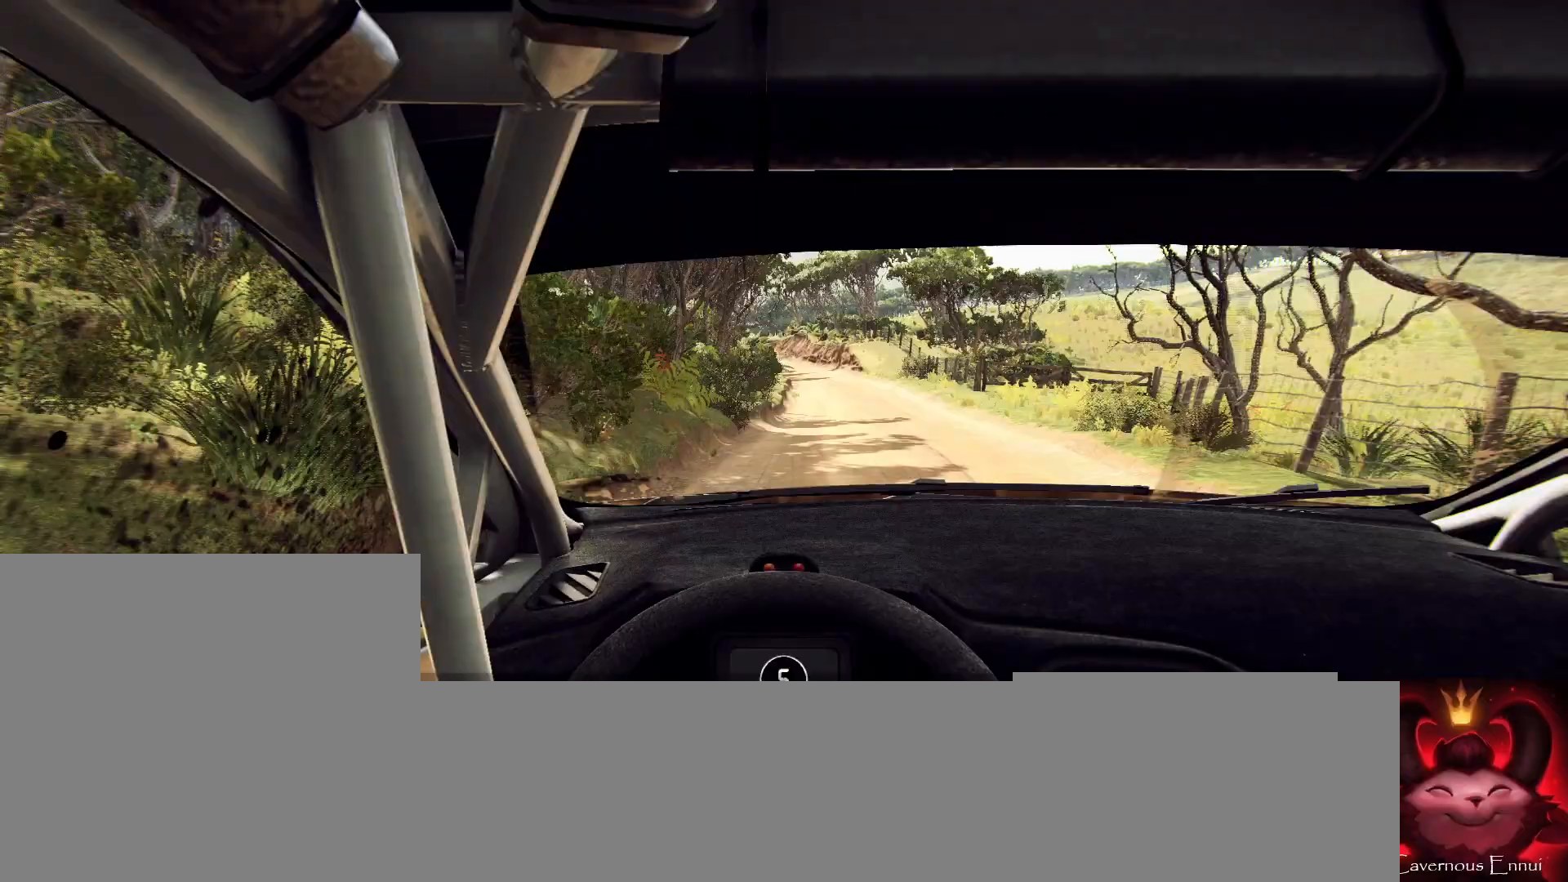
{"buttons": [], "left_stick": "center", "right_stick": "center", "events": [[167, "left_stick", "center"], [300, "left_stick", "left"], [433, "left_stick", "center"], [467, "right_stick", "center"]]}
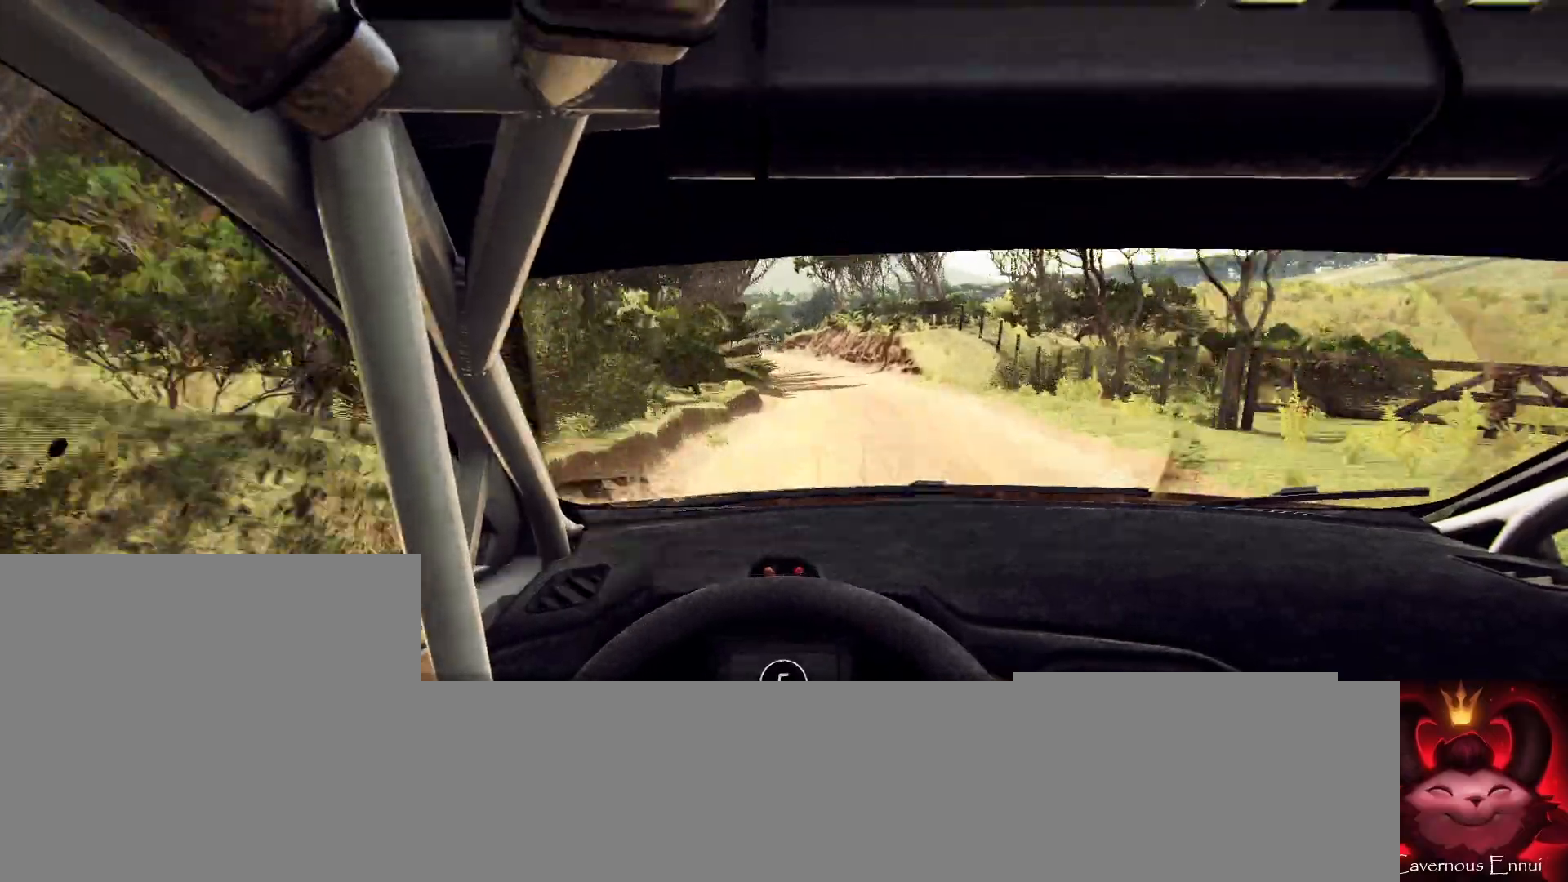
{"buttons": [], "left_stick": "center", "right_stick": "center", "events": [[100, "left_stick", "left"], [167, "right_stick", "up"], [267, "left_stick", "center"], [300, "right_stick", "center"], [333, "left_stick", "left"], [500, "left_stick", "center"]]}
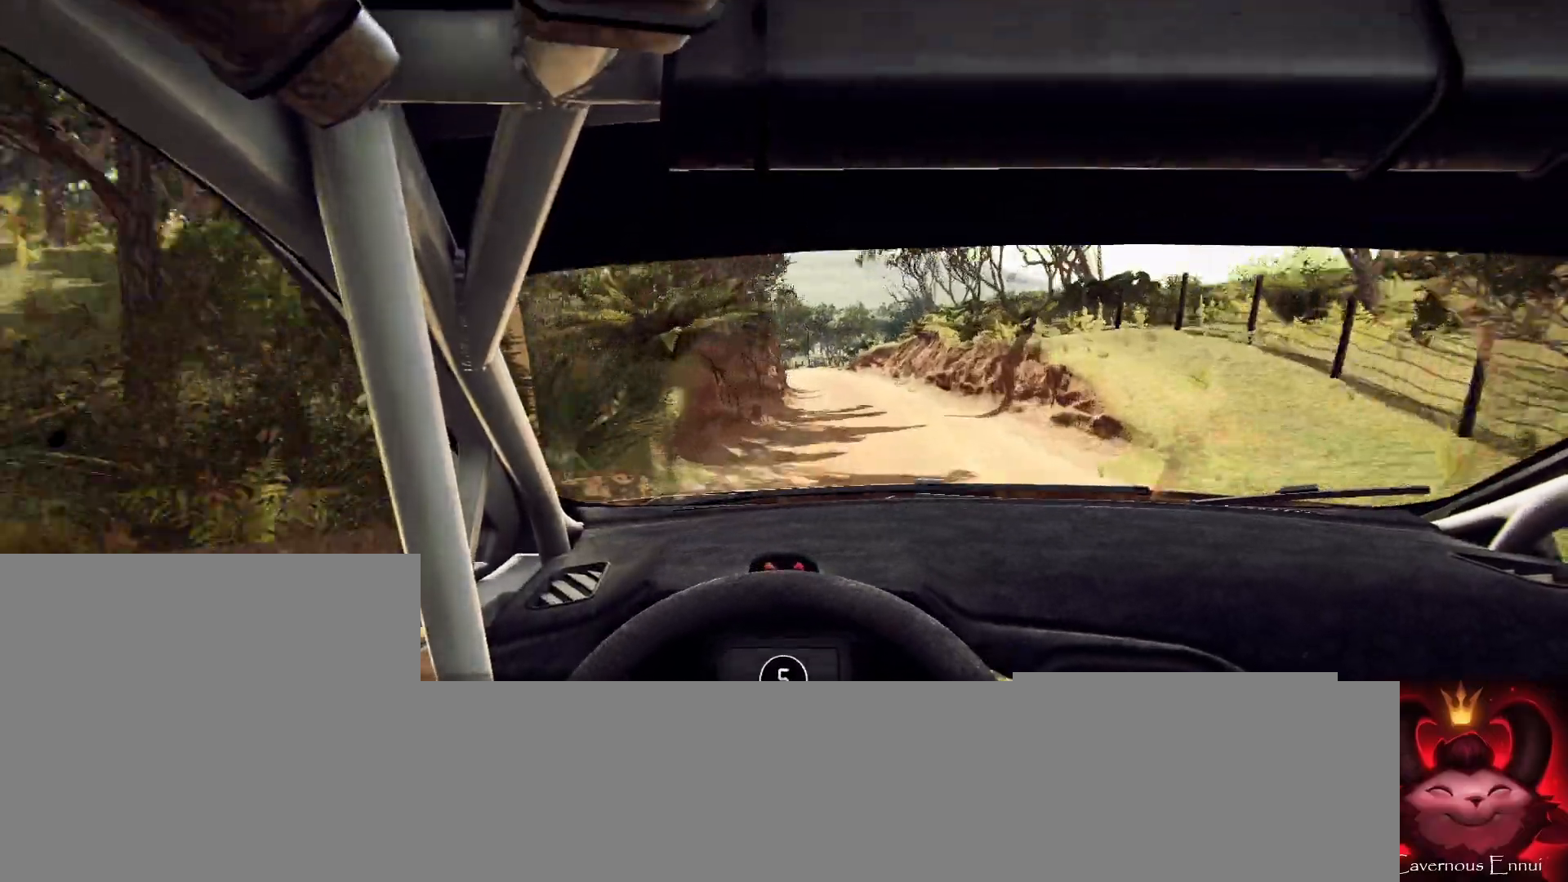
{"buttons": [], "left_stick": "center", "right_stick": "up", "events": [[67, "left_stick", "left"], [167, "left_stick", "center"], [167, "right_stick", "up"], [400, "left_stick", "right"], [467, "left_stick", "center"]]}
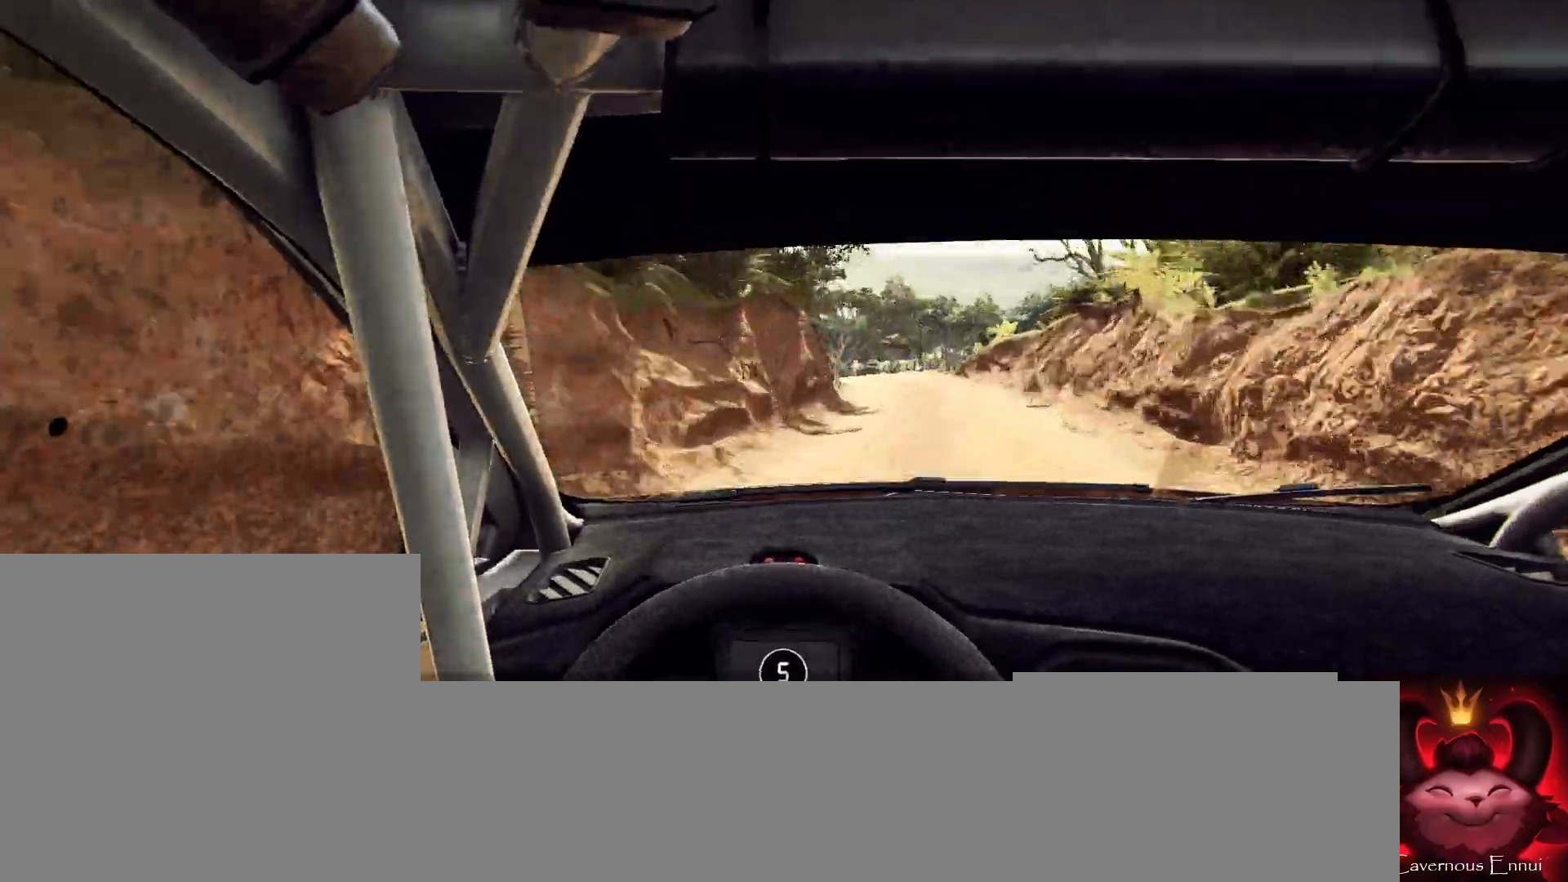
{"buttons": [], "left_stick": "center", "right_stick": "up", "events": []}
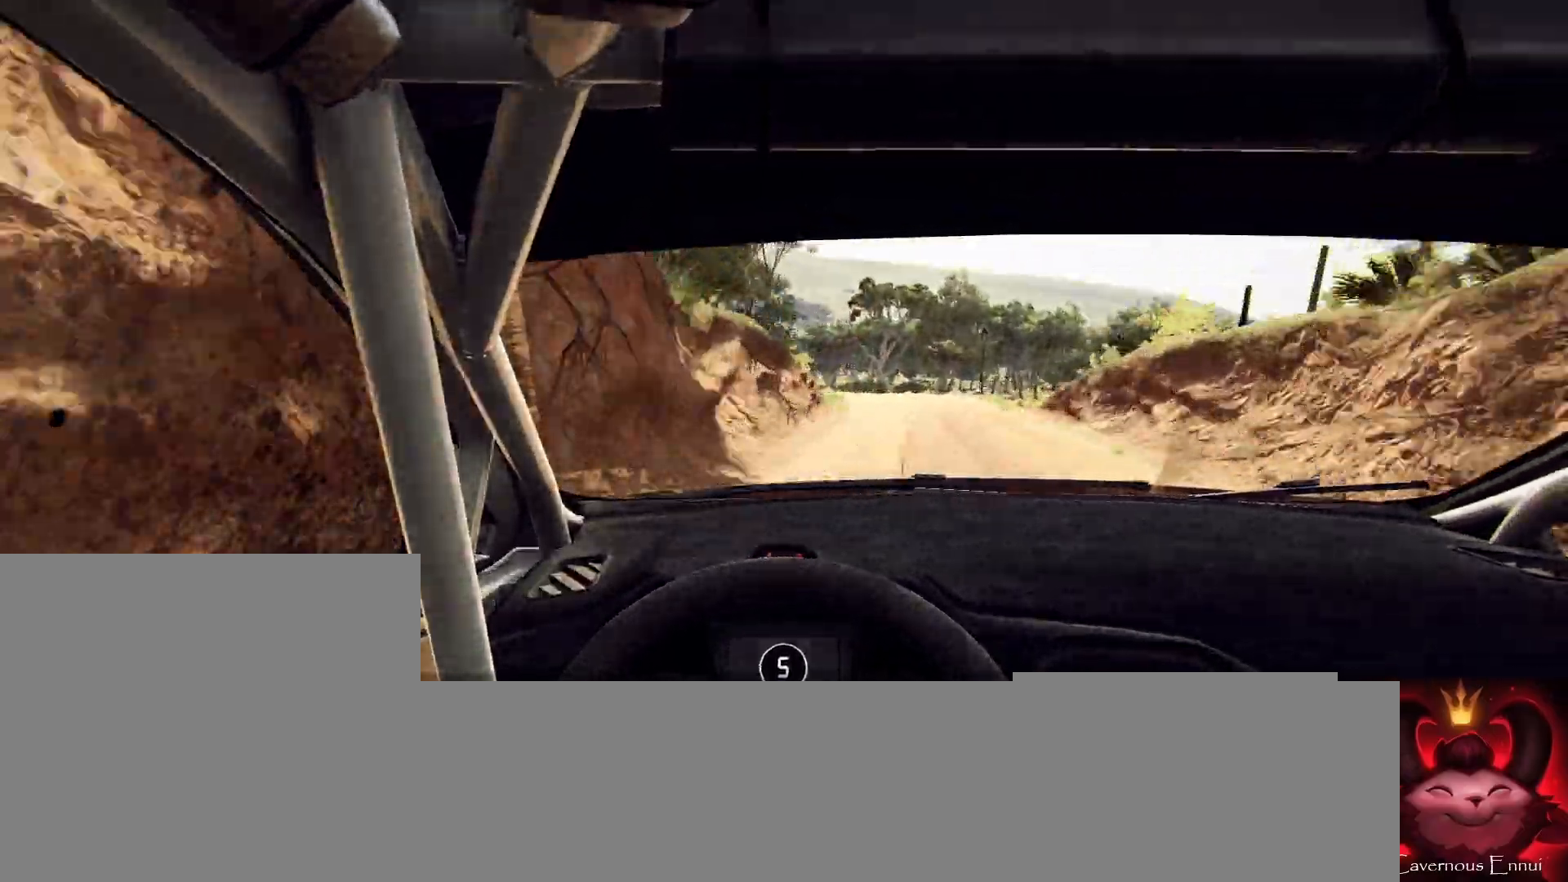
{"buttons": [], "left_stick": "left", "right_stick": "center", "events": [[333, "left_stick", "left"], [333, "right_stick", "center"]]}
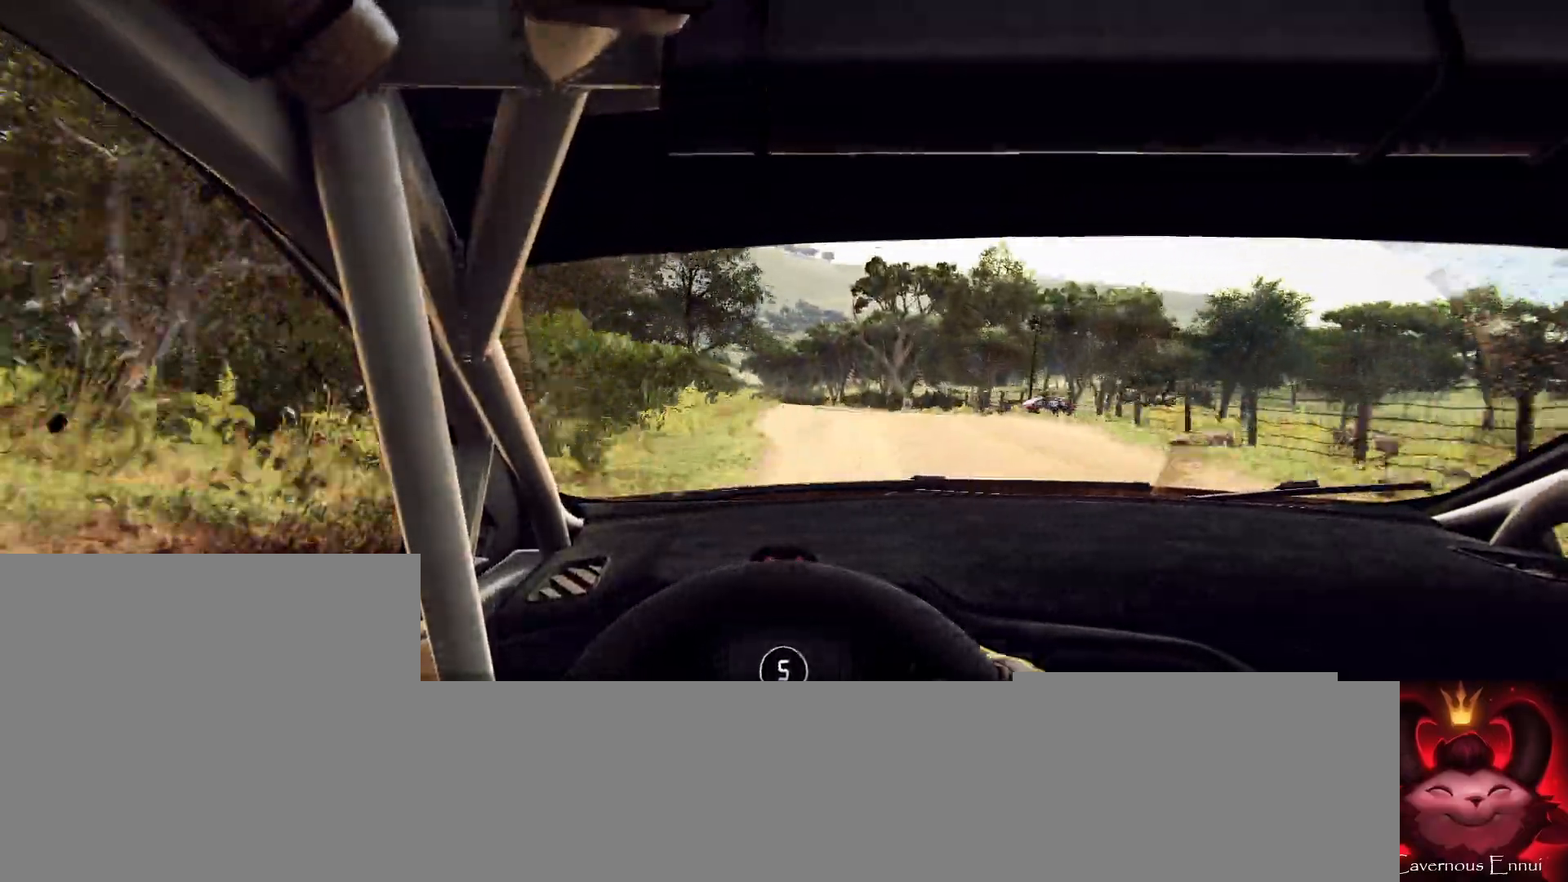
{"buttons": [], "left_stick": "center", "right_stick": "center", "events": [[167, "left_stick", "center"], [167, "right_stick", "up"], [267, "left_stick", "left"], [267, "right_stick", "center"], [367, "left_stick", "center"]]}
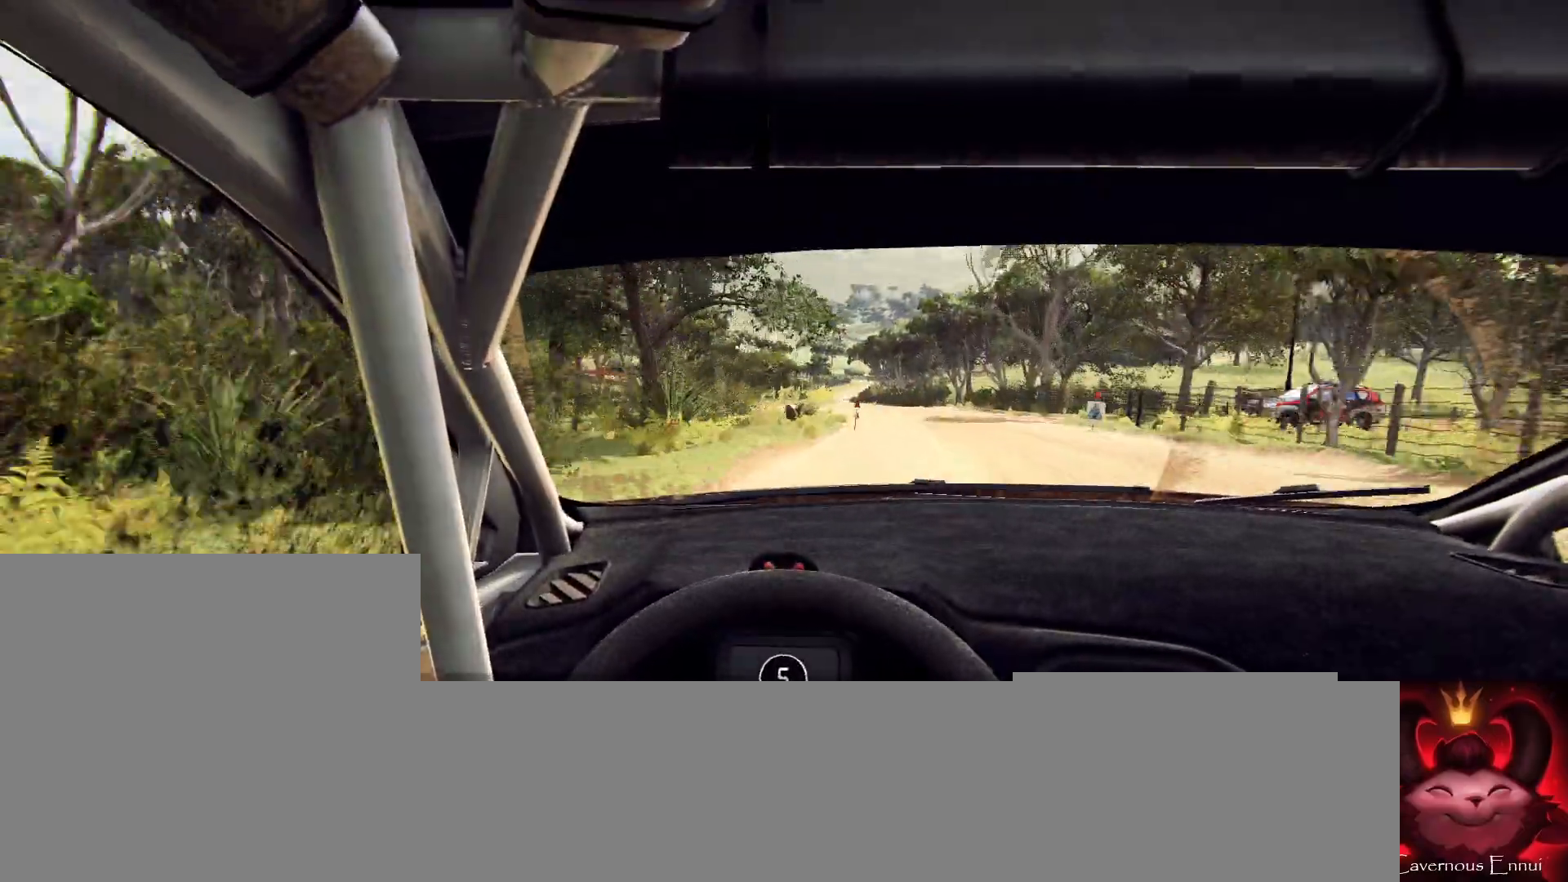
{"buttons": [], "left_stick": "left", "right_stick": "center", "events": [[167, "left_stick", "right"], [167, "right_stick", "up"], [267, "right_stick", "center"], [367, "left_stick", "center"], [500, "left_stick", "left"]]}
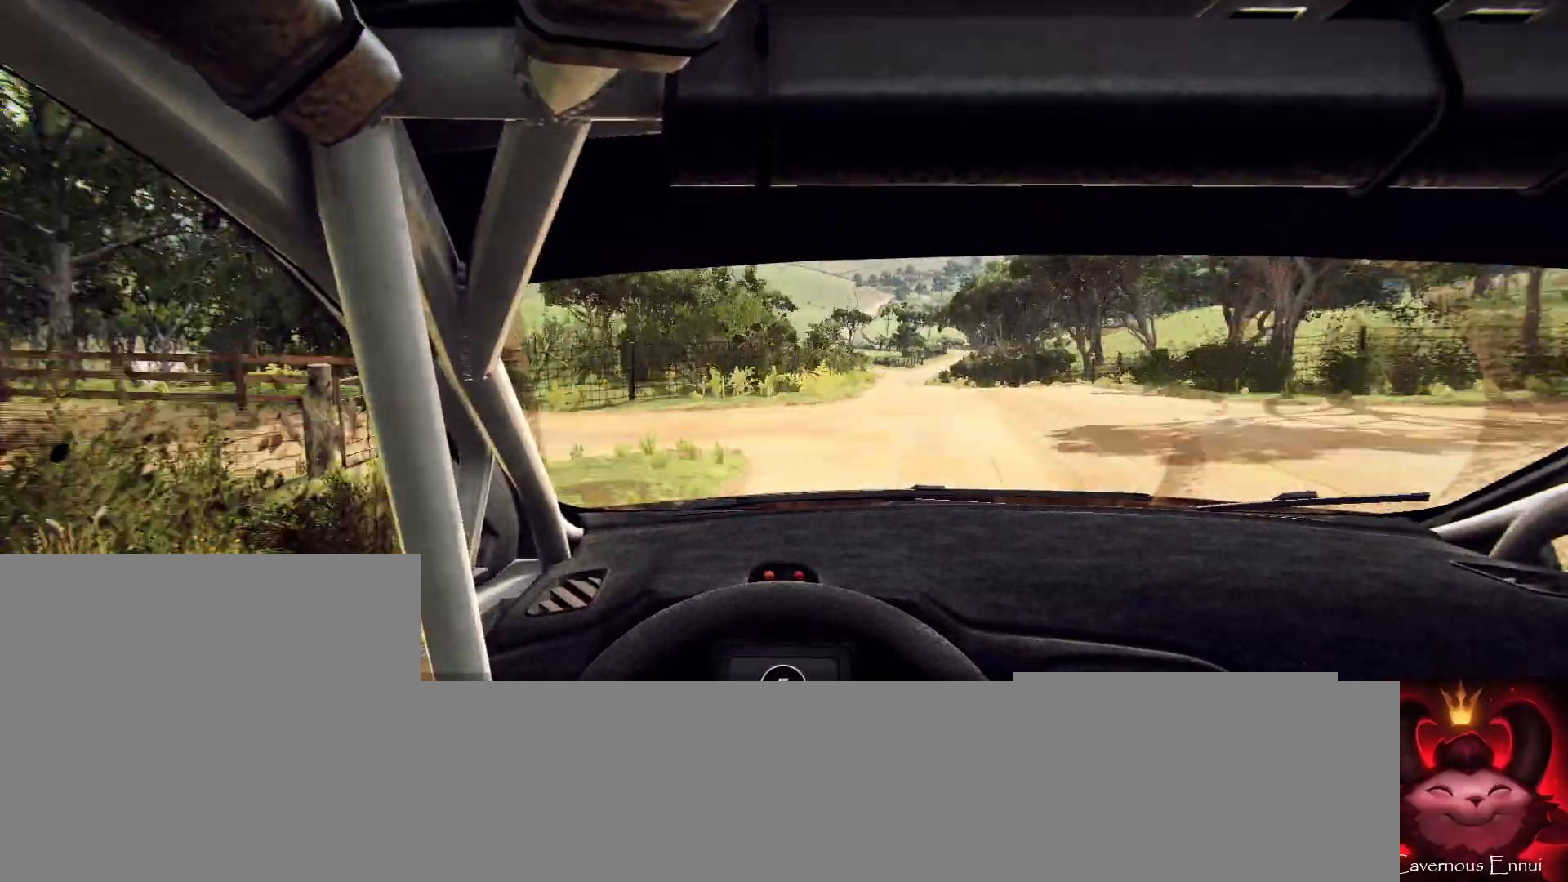
{"buttons": [], "left_stick": "right", "right_stick": "up", "events": [[100, "left_stick", "center"], [133, "right_stick", "up"], [333, "left_stick", "right"]]}
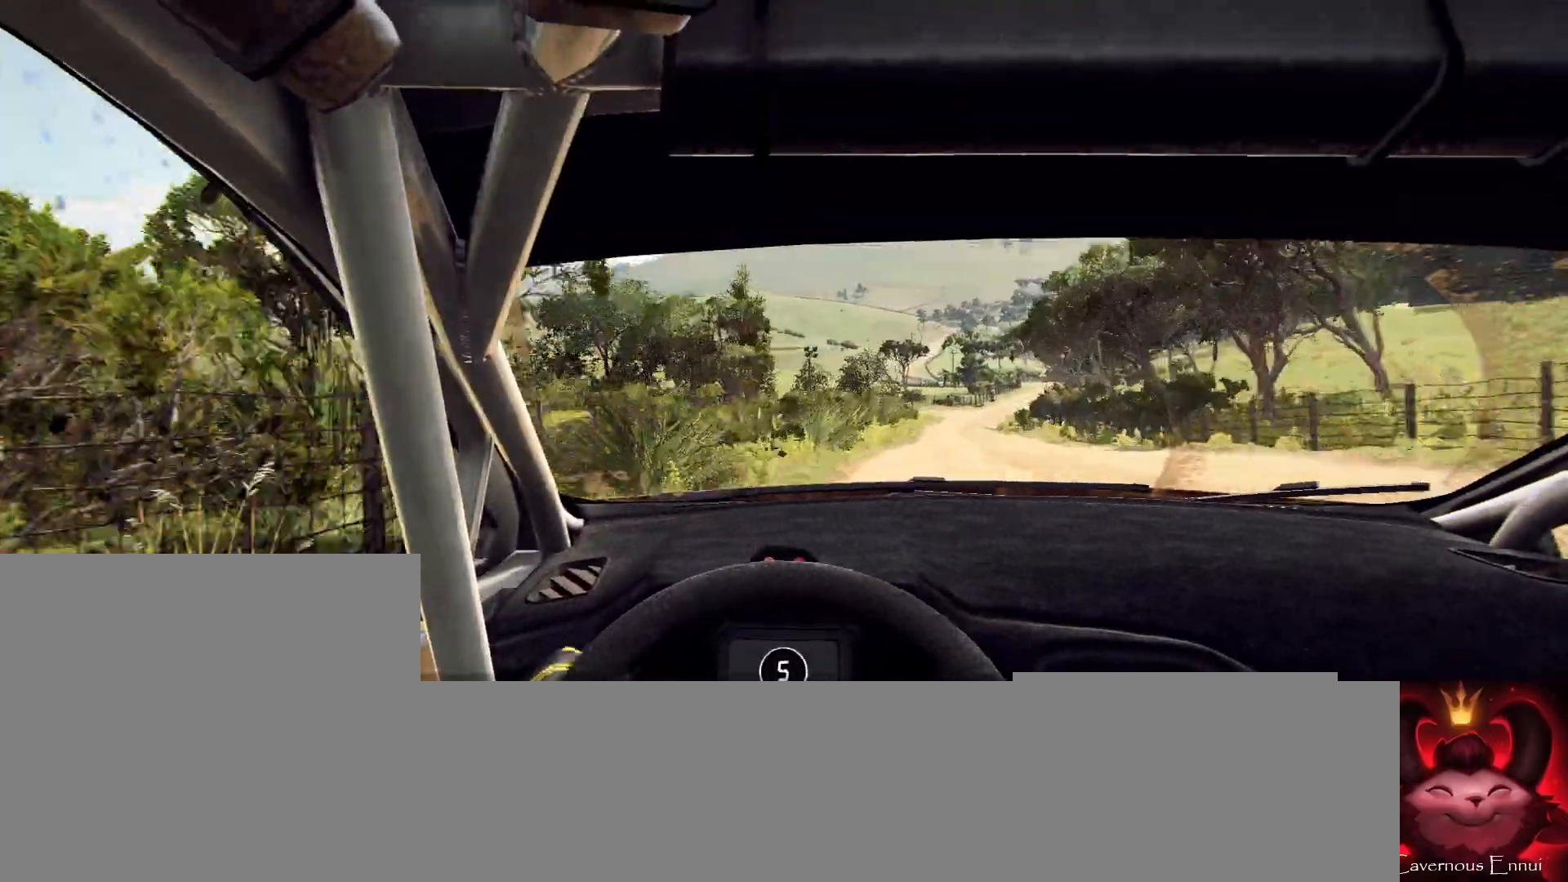
{"buttons": [], "left_stick": "right", "right_stick": "center", "events": [[267, "left_stick", "center"], [400, "left_stick", "right"], [433, "right_stick", "center"]]}
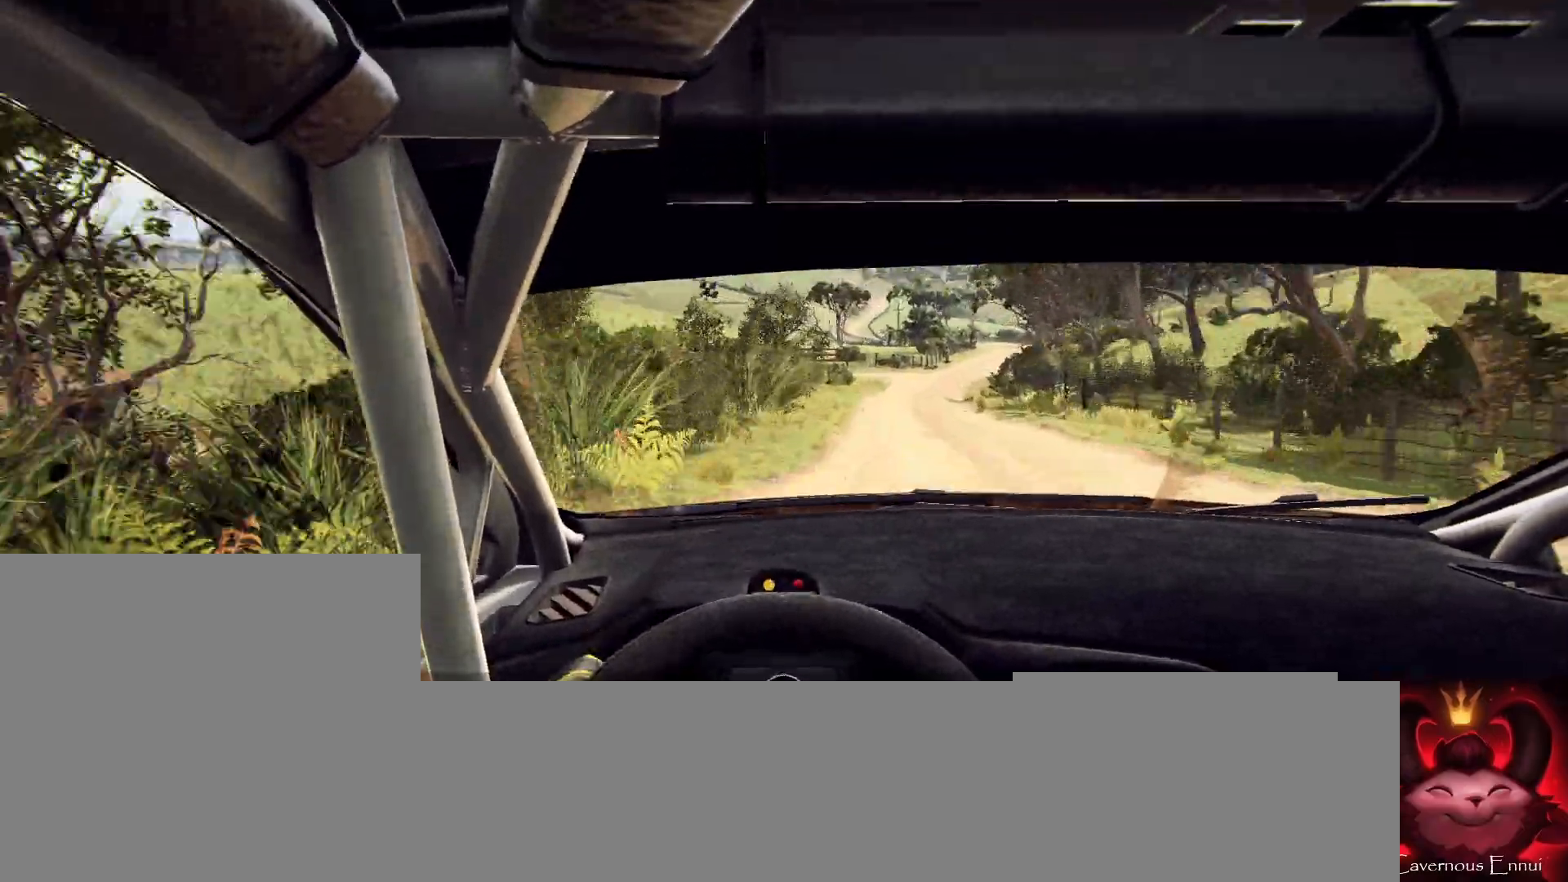
{"buttons": [], "left_stick": "left", "right_stick": "center", "events": [[333, "left_stick", "center"], [500, "left_stick", "left"]]}
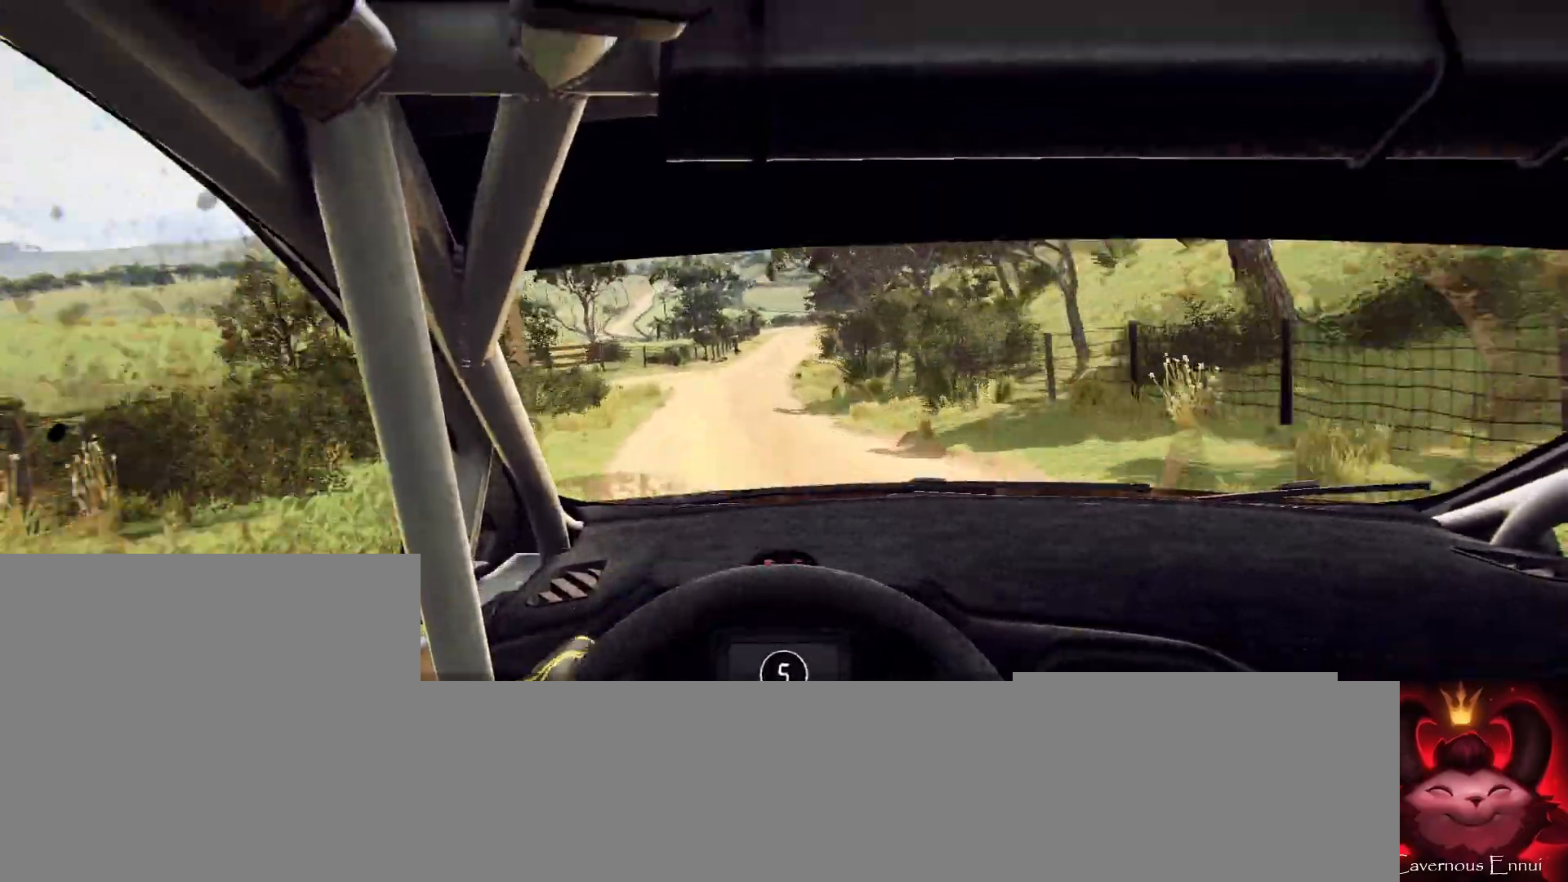
{"buttons": [], "left_stick": "left", "right_stick": "center", "events": []}
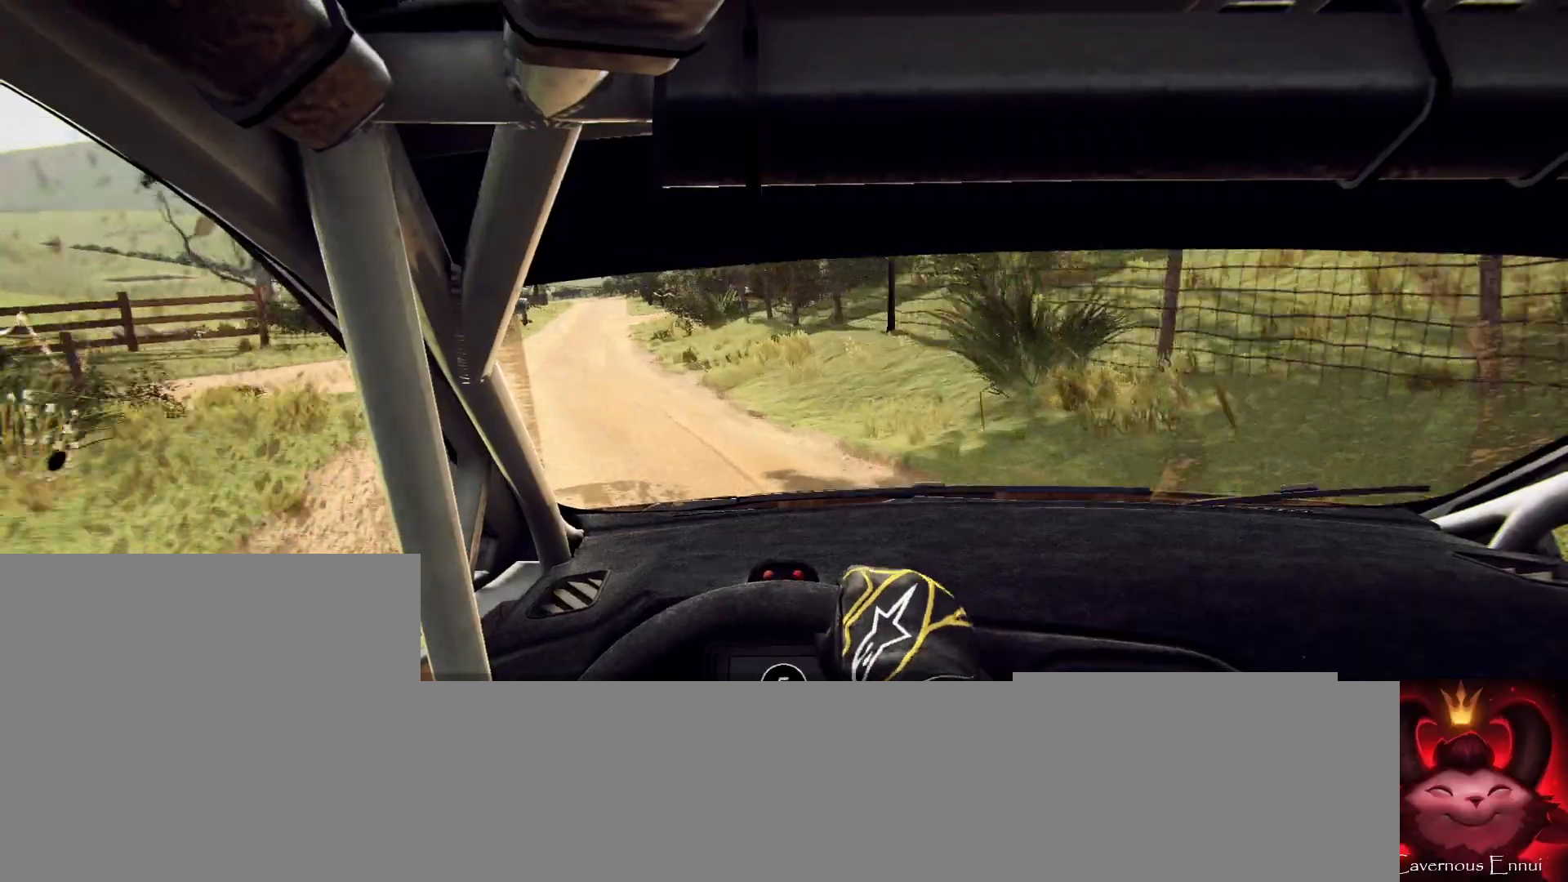
{"buttons": ["L2"], "left_stick": "right", "right_stick": "center", "events": [[100, "left_stick", "center"], [233, "right_stick", "up"], [300, "left_stick", "right"], [400, "right_stick", "center"], [500, "L2", "down"]]}
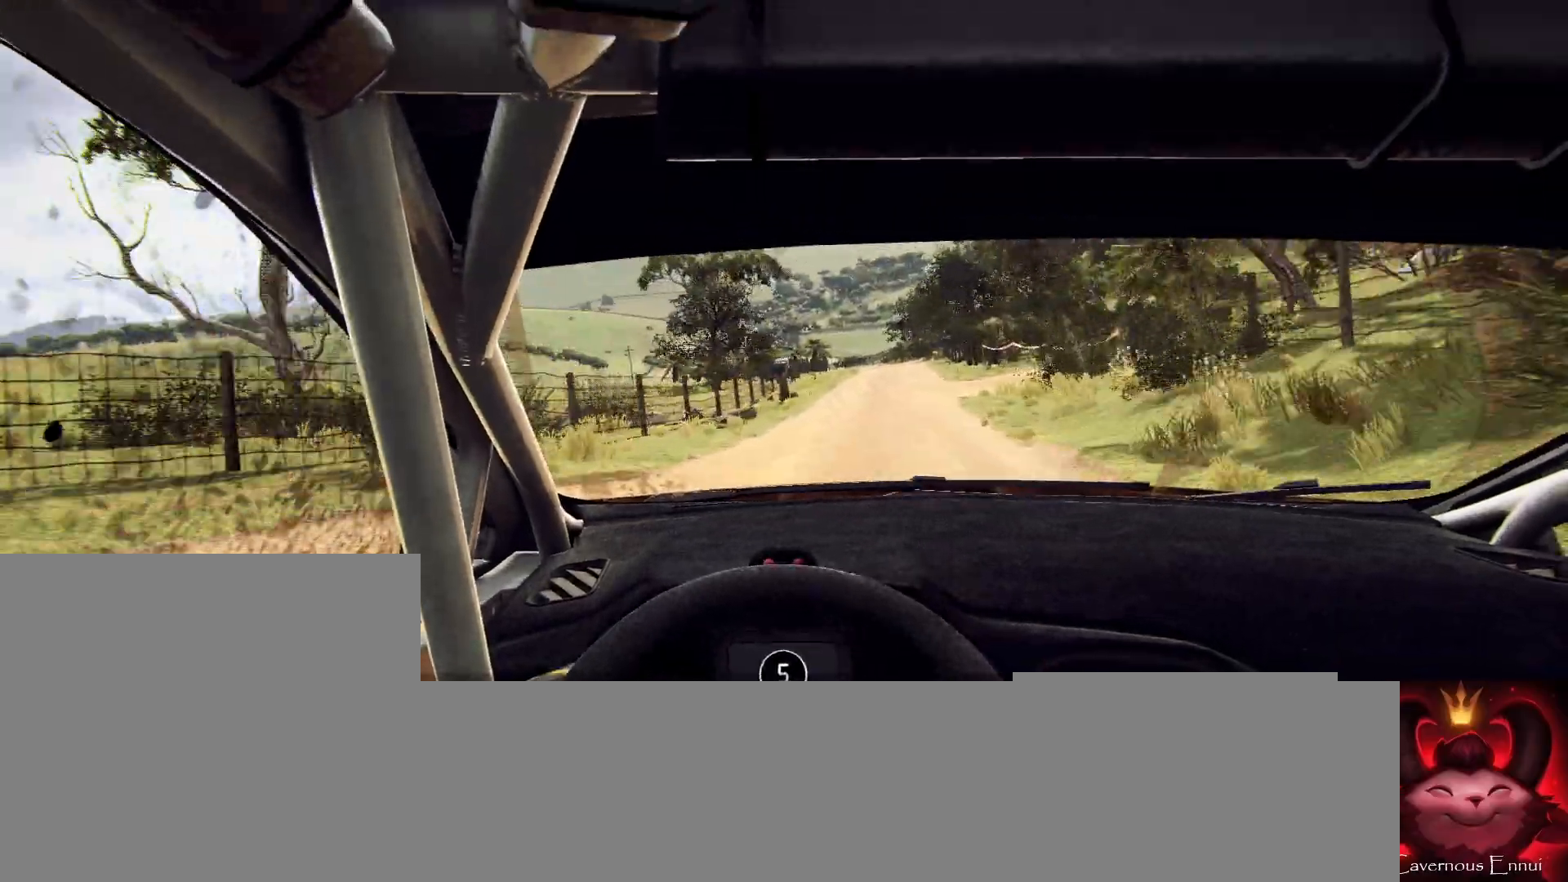
{"buttons": [], "left_stick": "center", "right_stick": "up", "events": [[167, "L2", "up"], [433, "left_stick", "center"], [500, "right_stick", "up"]]}
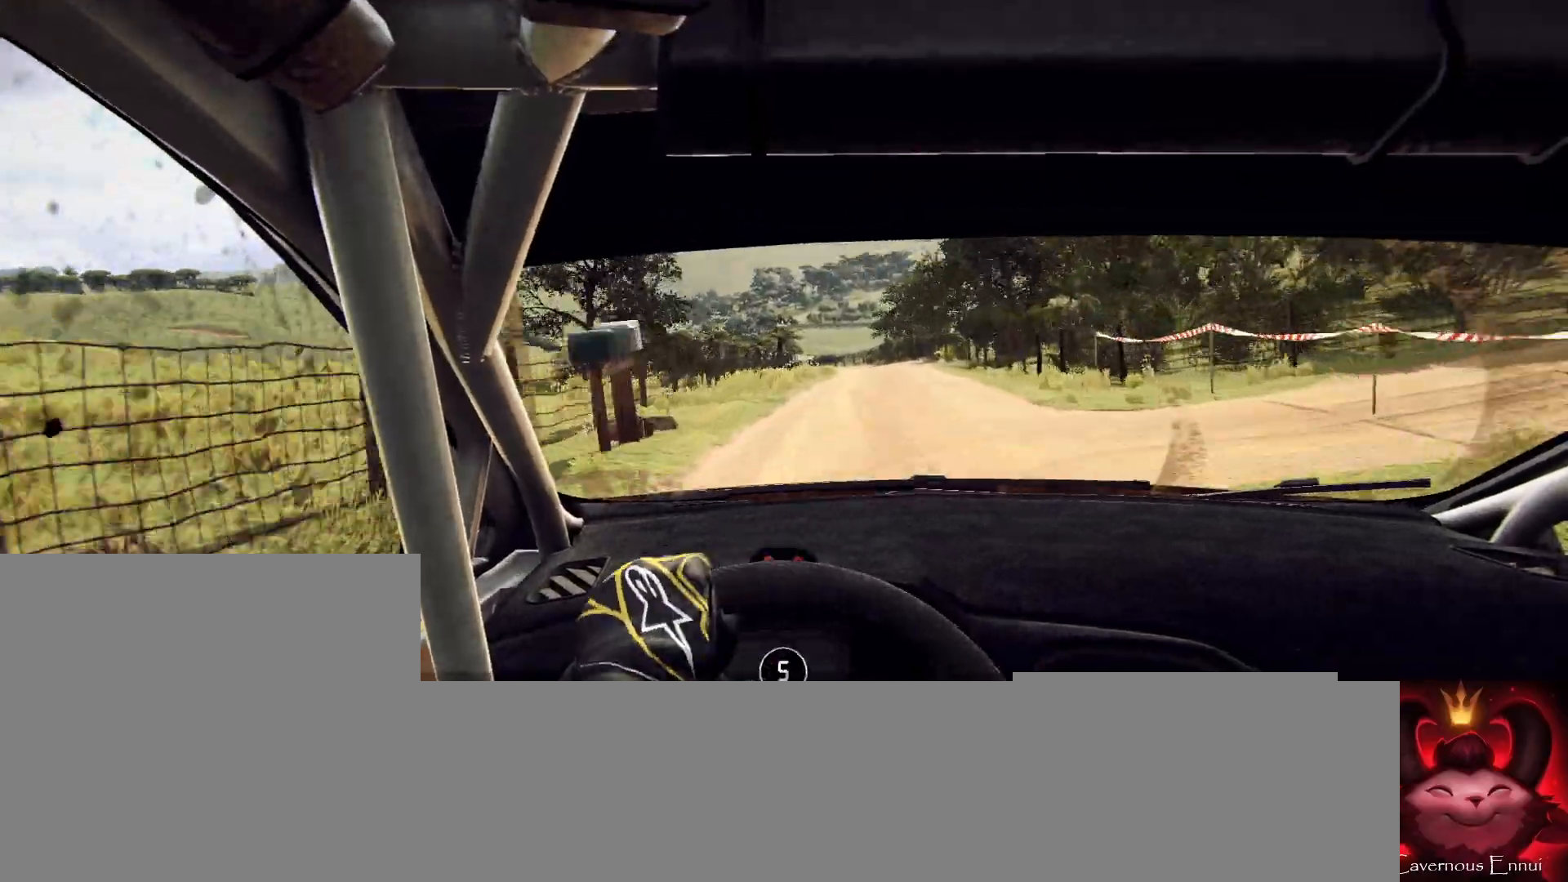
{"buttons": ["L1"], "left_stick": "left", "right_stick": "center", "events": [[33, "left_stick", "left"], [133, "right_stick", "center"], [167, "left_stick", "center"], [300, "L2", "down"], [300, "left_stick", "left"], [433, "L1", "down"], [433, "L2", "up"]]}